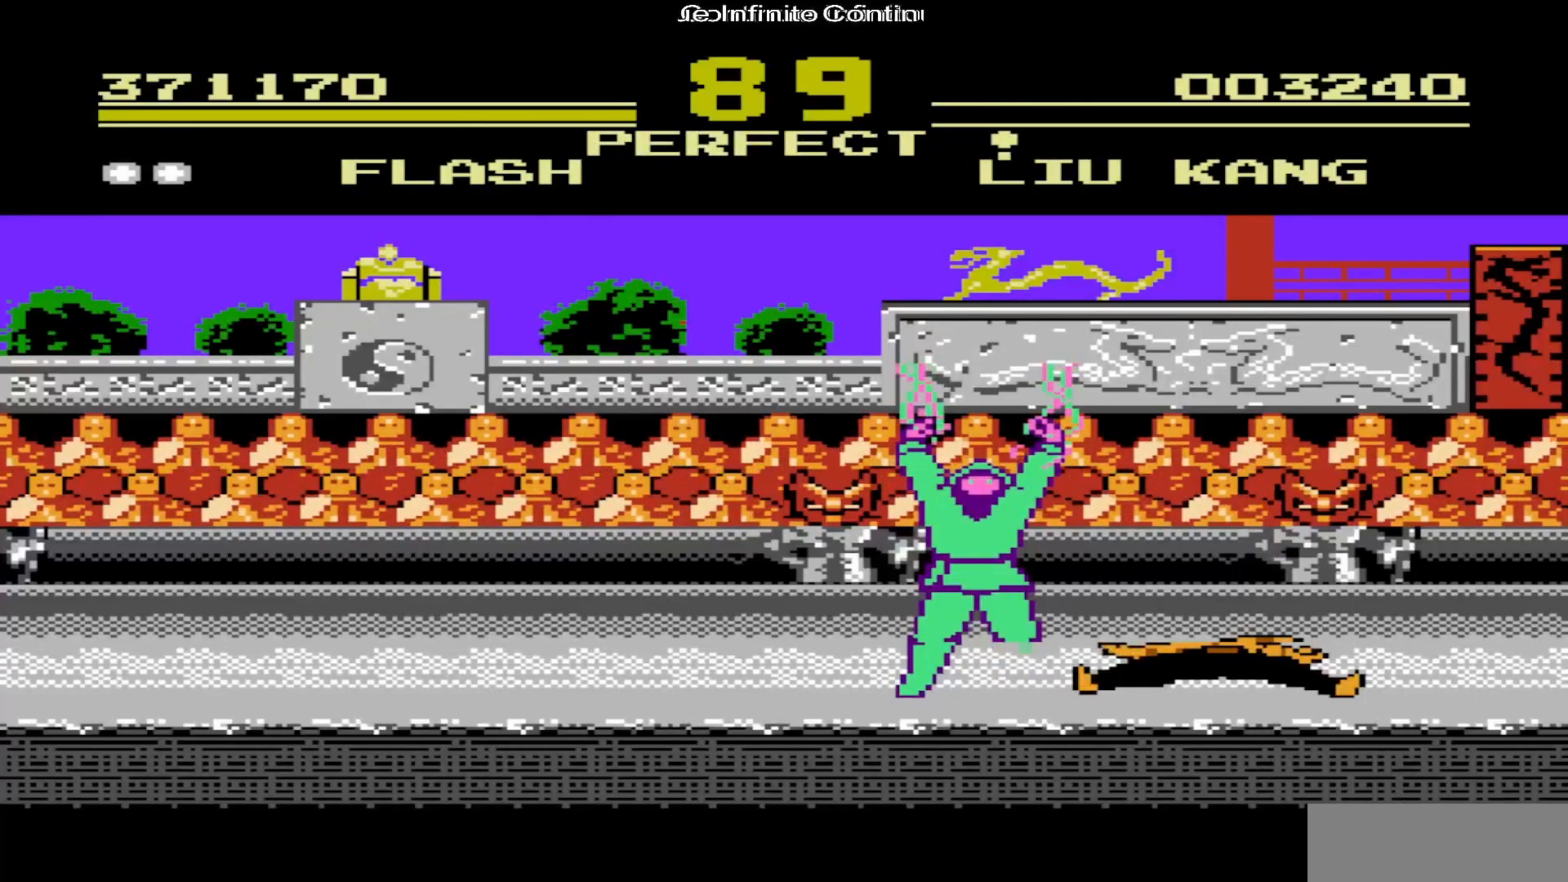
Gameplay with a controller (Nintendo layout); each line is a JSON object with the inputs held at the frame after it. "events" lists button and stick changes between this image and that frame as [ms after this image, input, new state], when the widget could be followed in between. Not read: L3 R3.
{"buttons": ["A"], "events": [[117, "B", "down"], [250, "B", "up"], [417, "A", "down"]]}
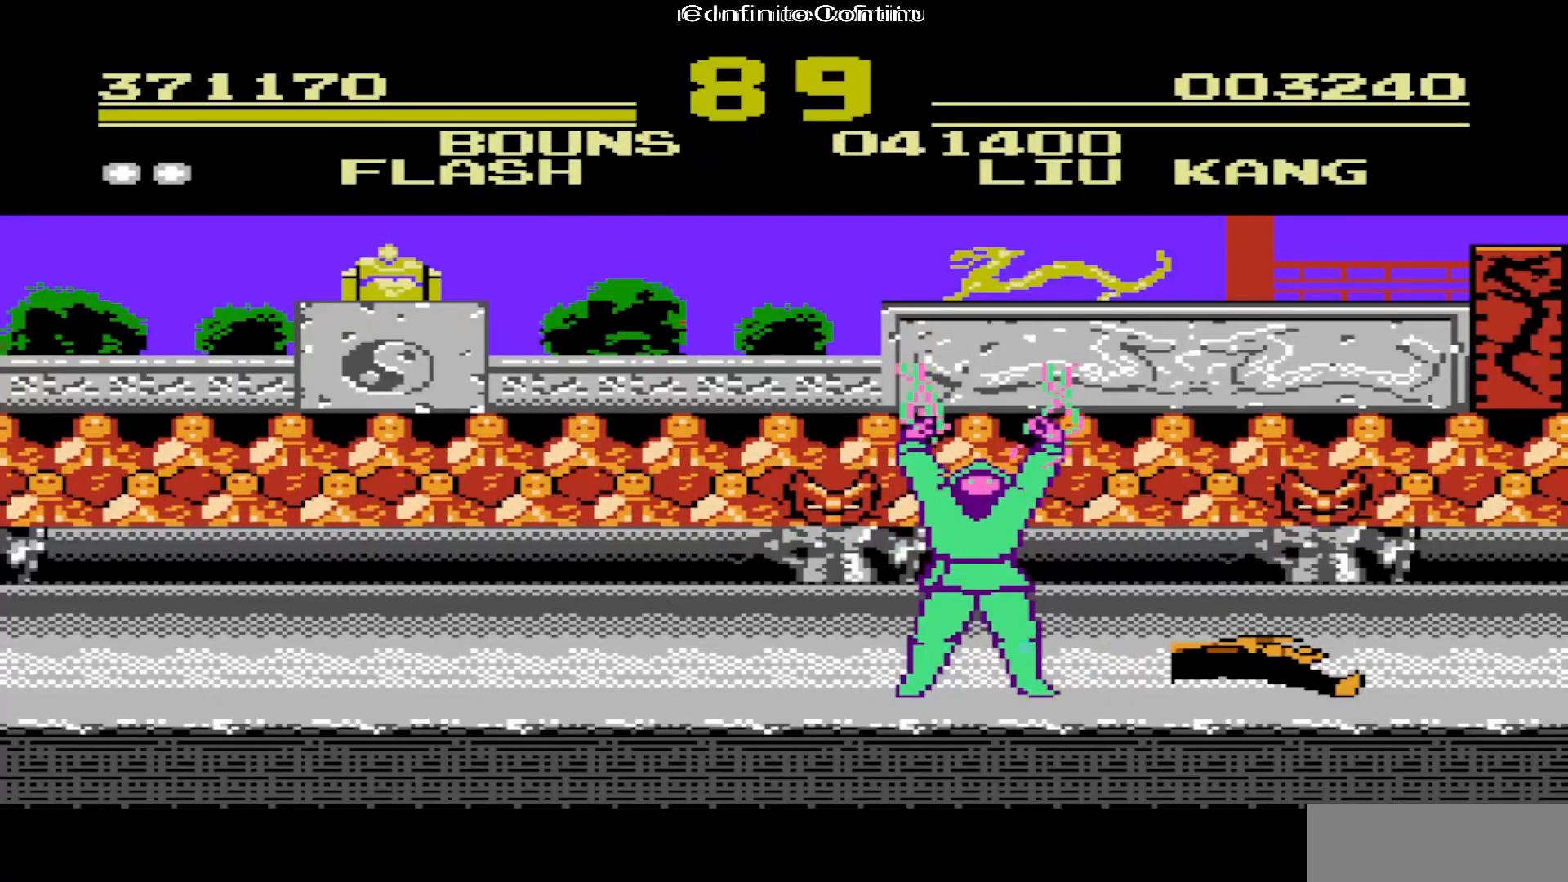
{"buttons": [], "events": [[50, "A", "up"], [233, "A", "down"], [267, "A", "up"], [300, "A", "down"], [333, "A", "up"]]}
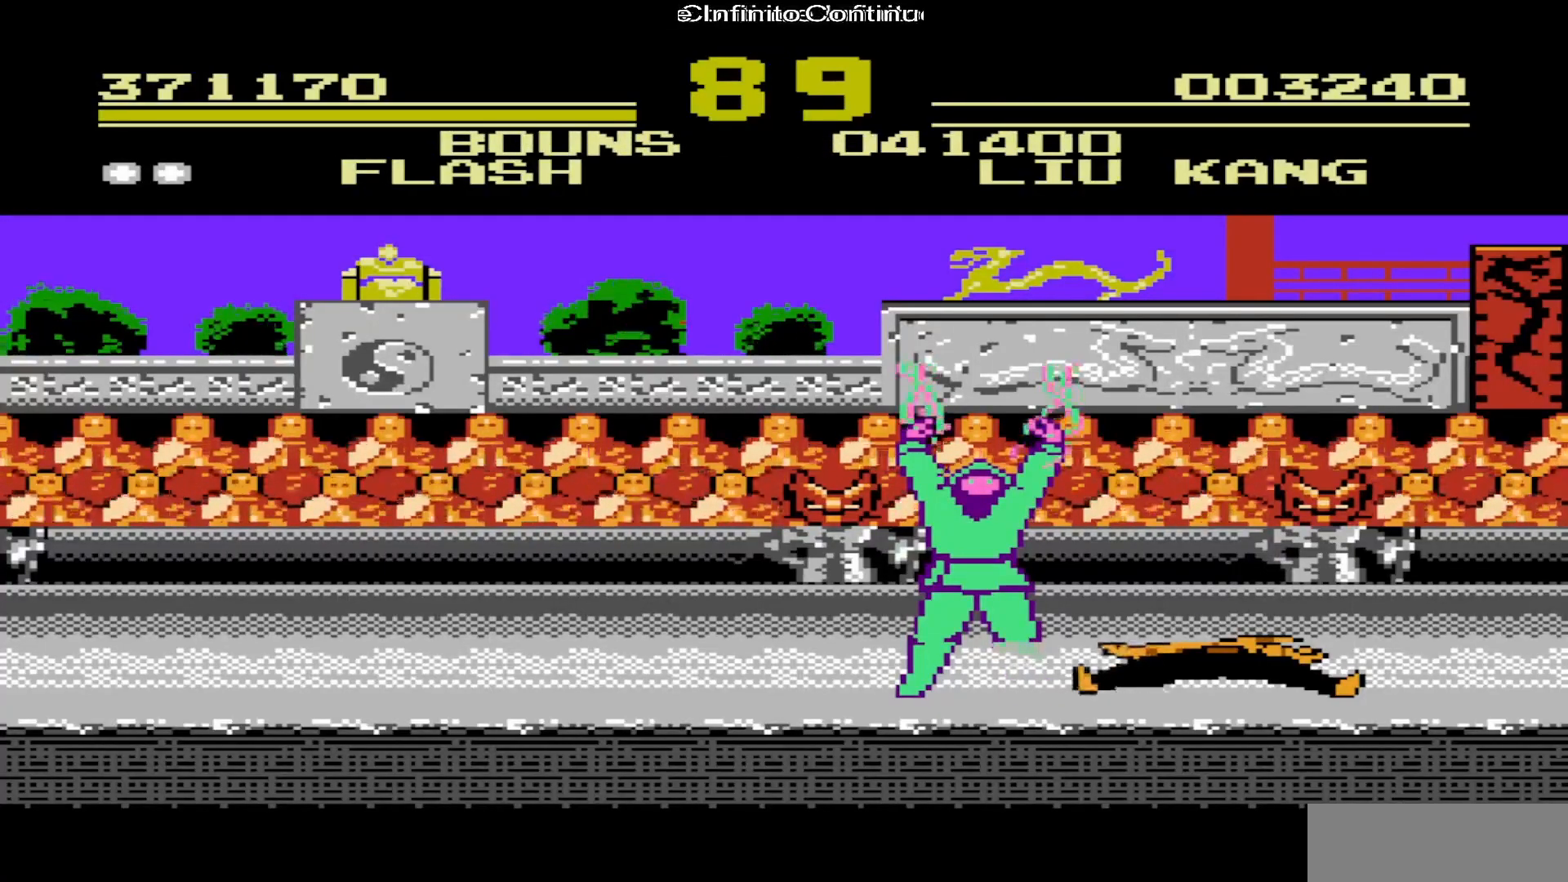
{"buttons": [], "events": [[350, "A", "down"], [367, "A", "up"], [400, "A", "down"], [433, "A", "up"], [467, "A", "down"], [500, "A", "up"]]}
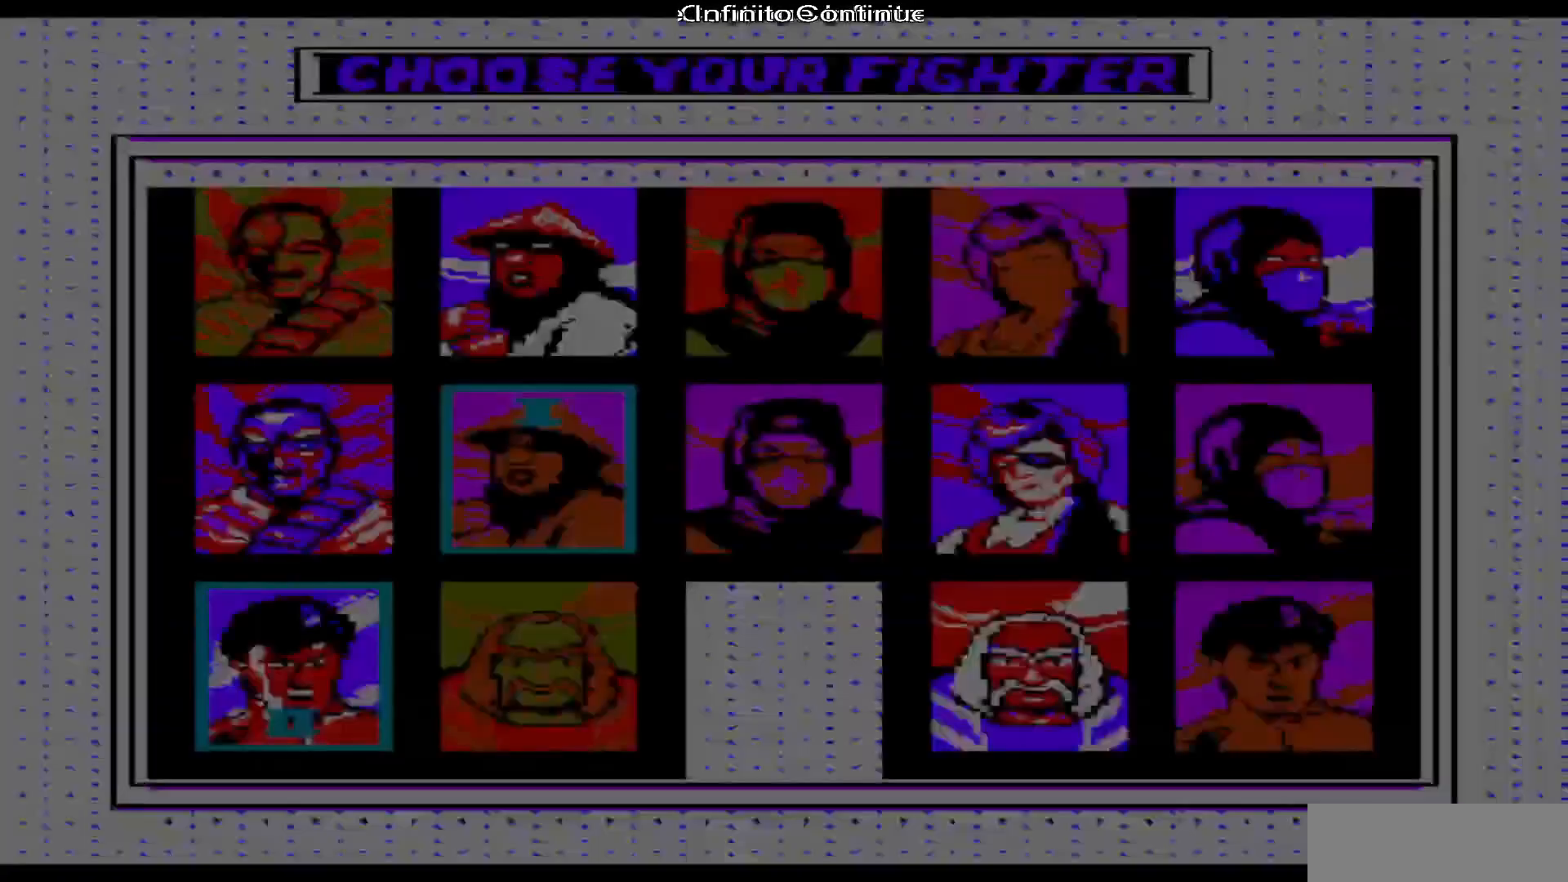
{"buttons": [], "events": [[33, "A", "down"], [67, "A", "up"]]}
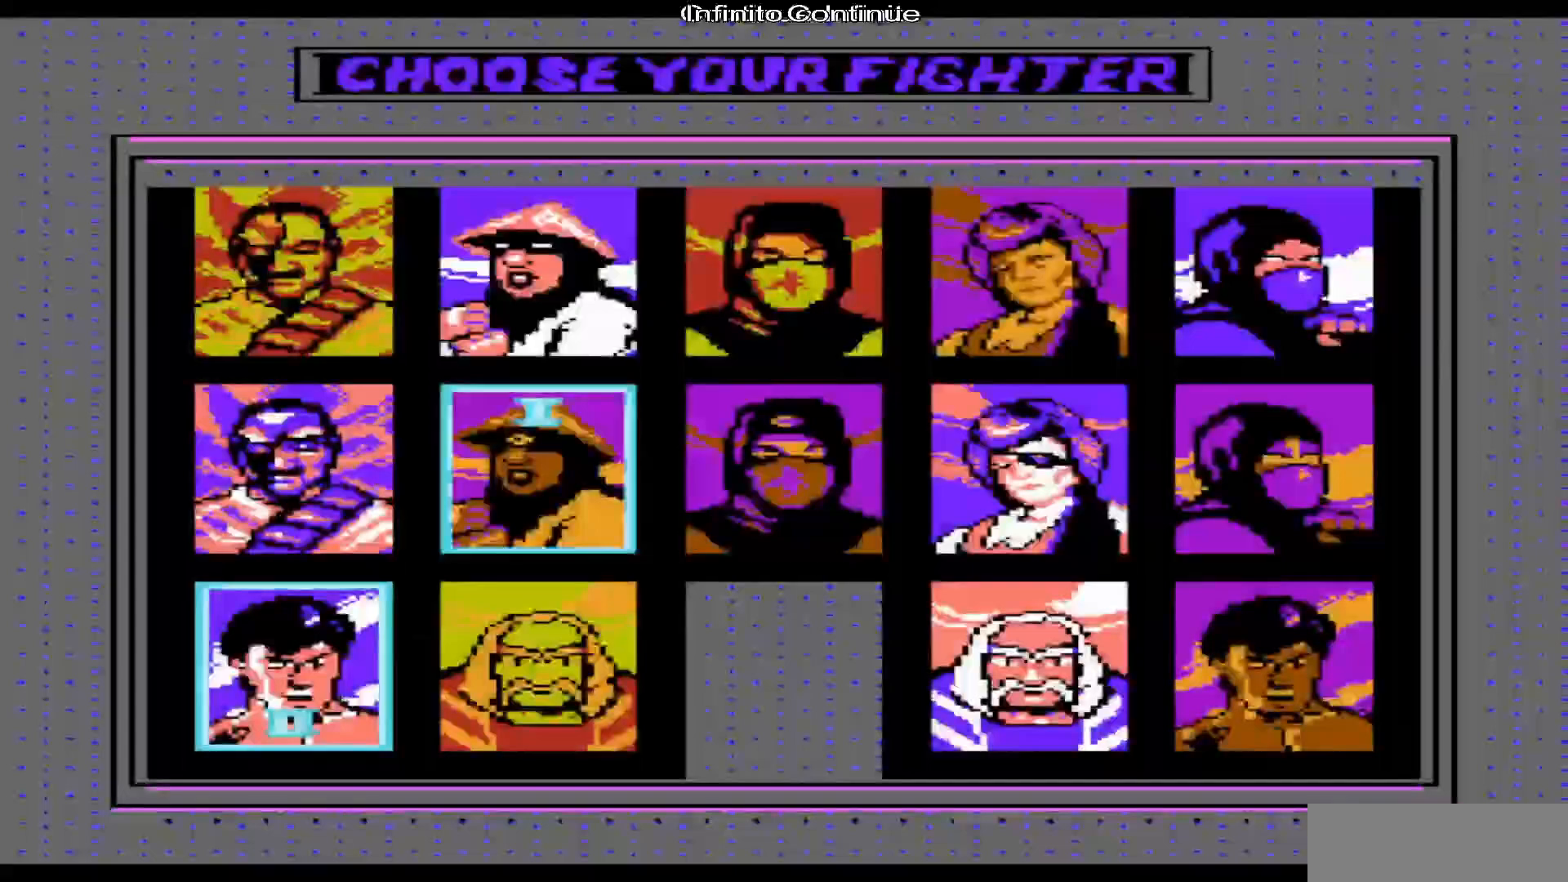
{"buttons": [], "events": []}
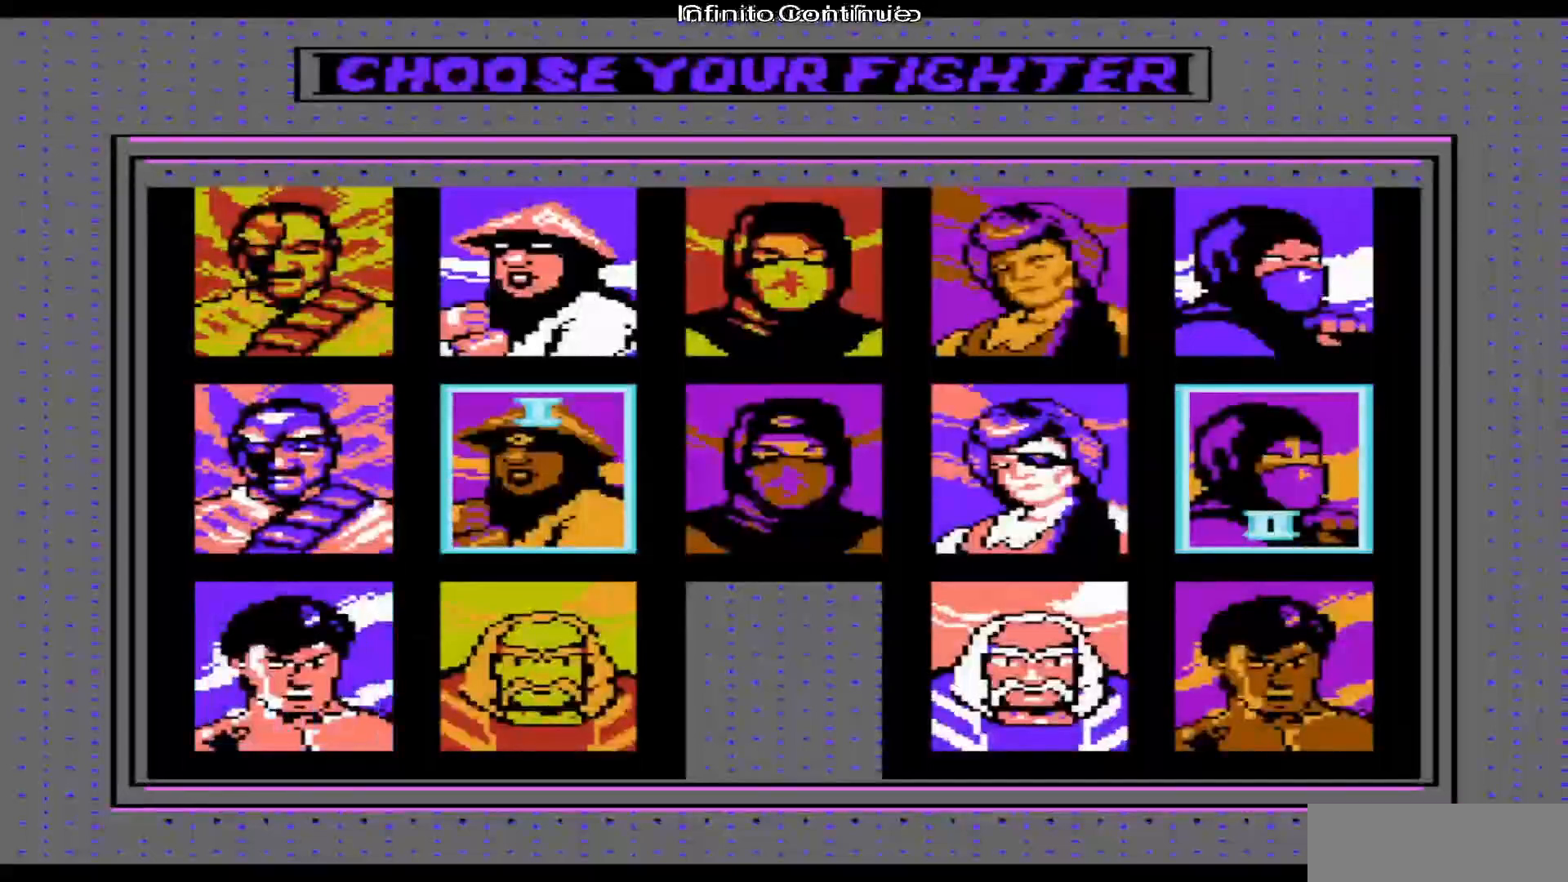
{"buttons": [], "events": []}
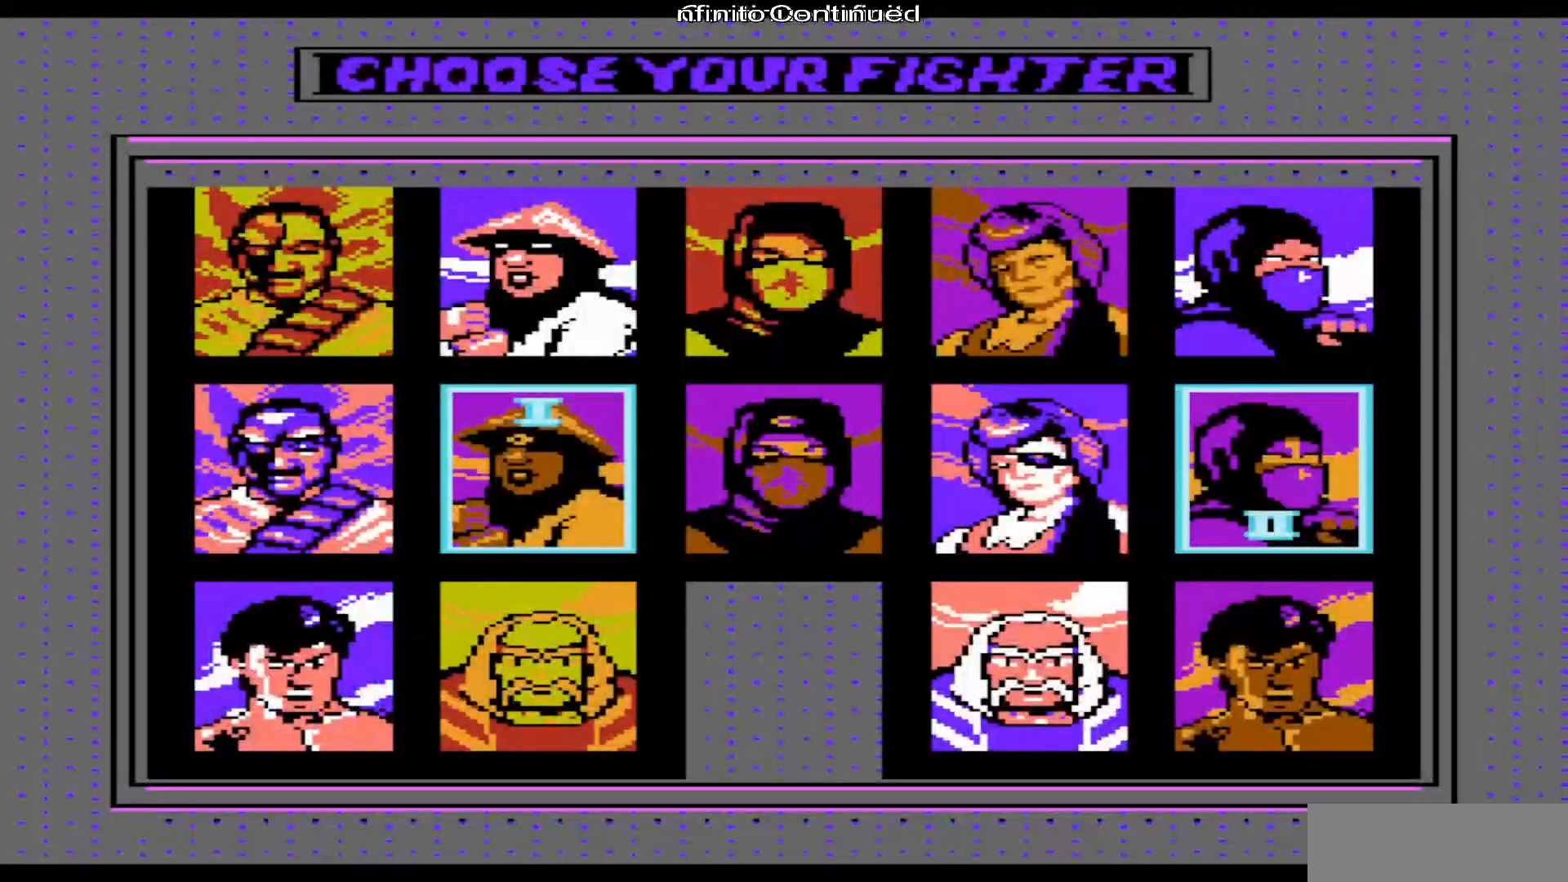
{"buttons": [], "events": []}
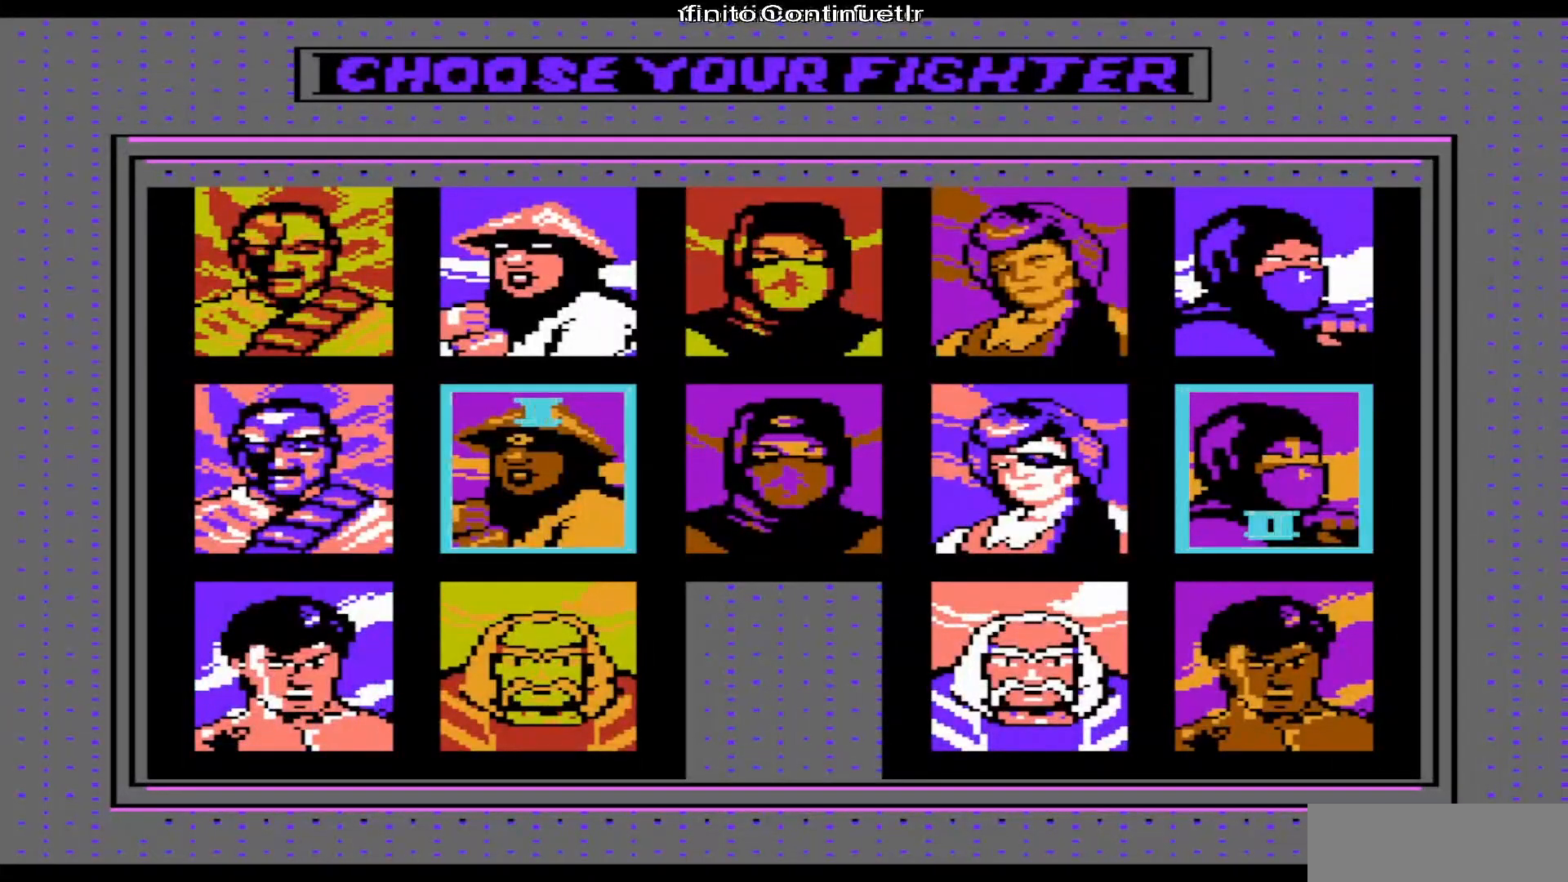
{"buttons": [], "events": []}
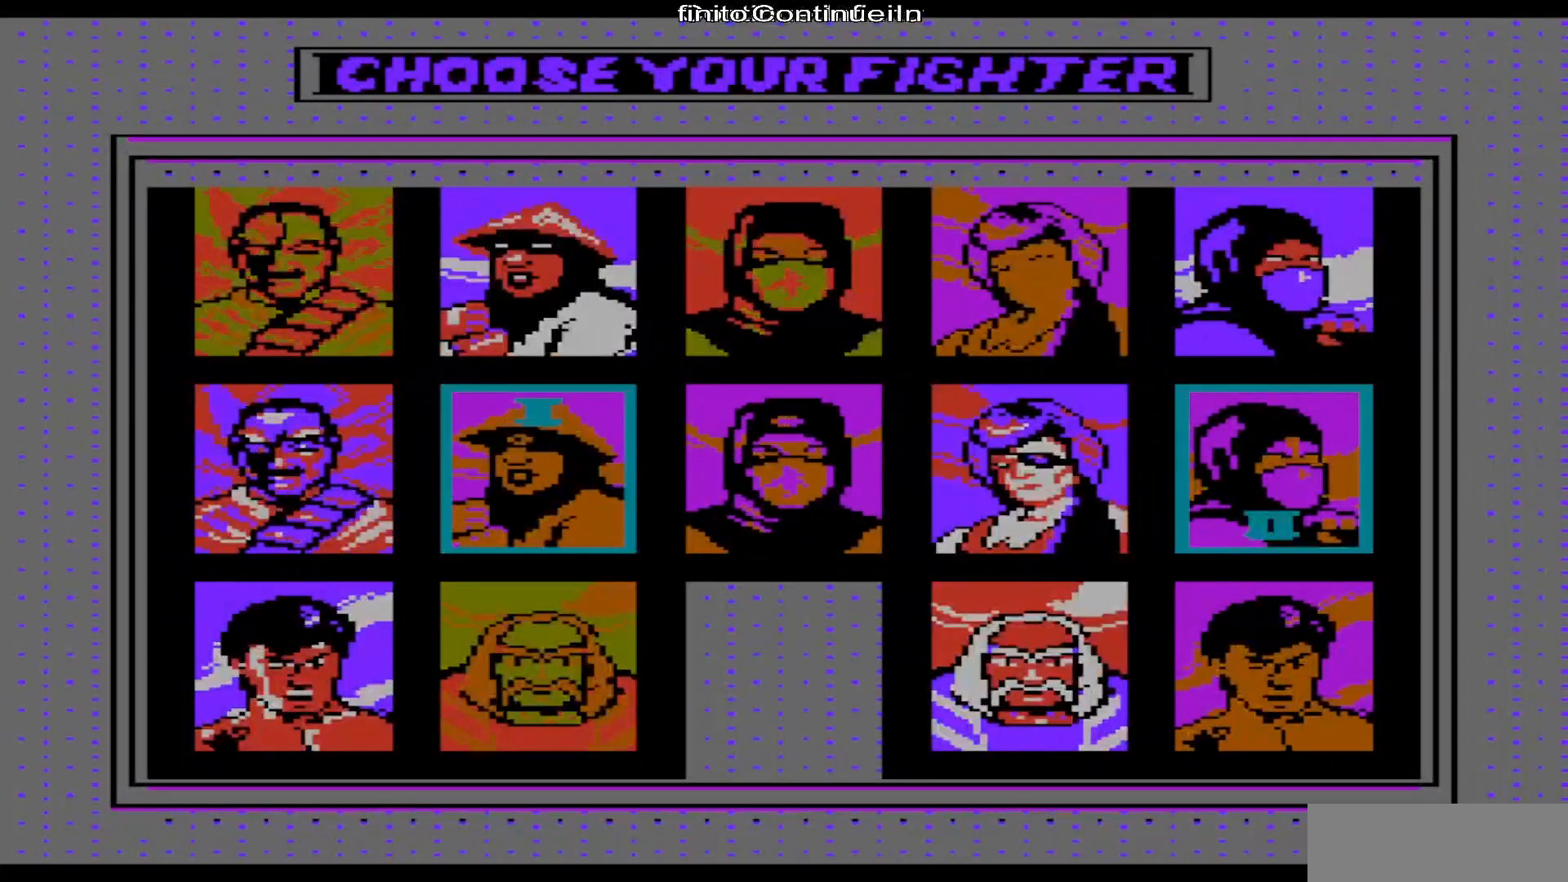
{"buttons": [], "events": []}
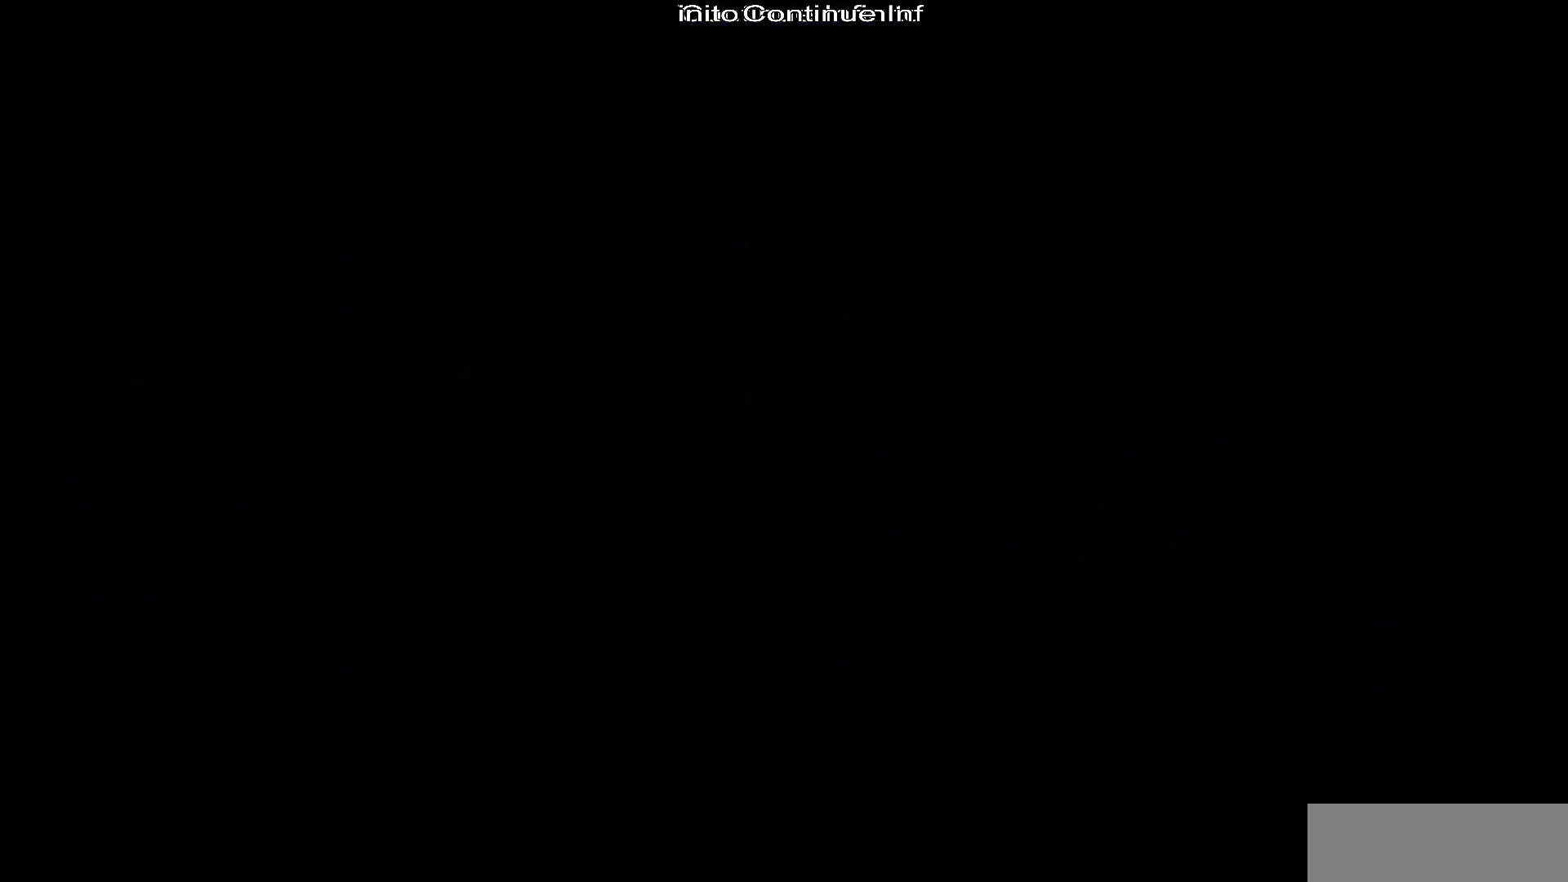
{"buttons": [], "events": []}
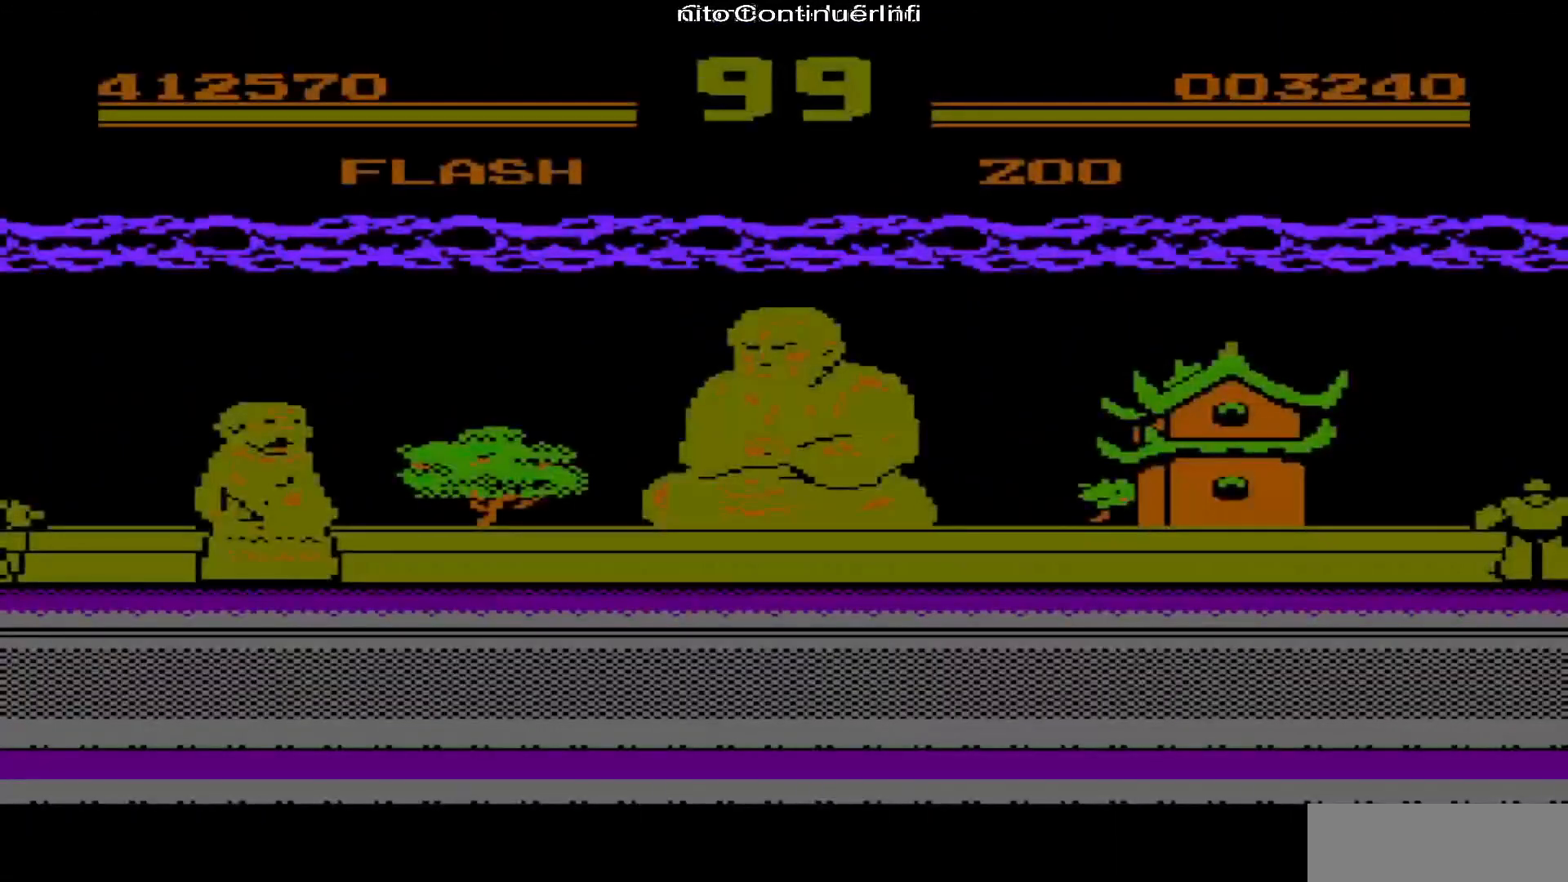
{"buttons": [], "events": []}
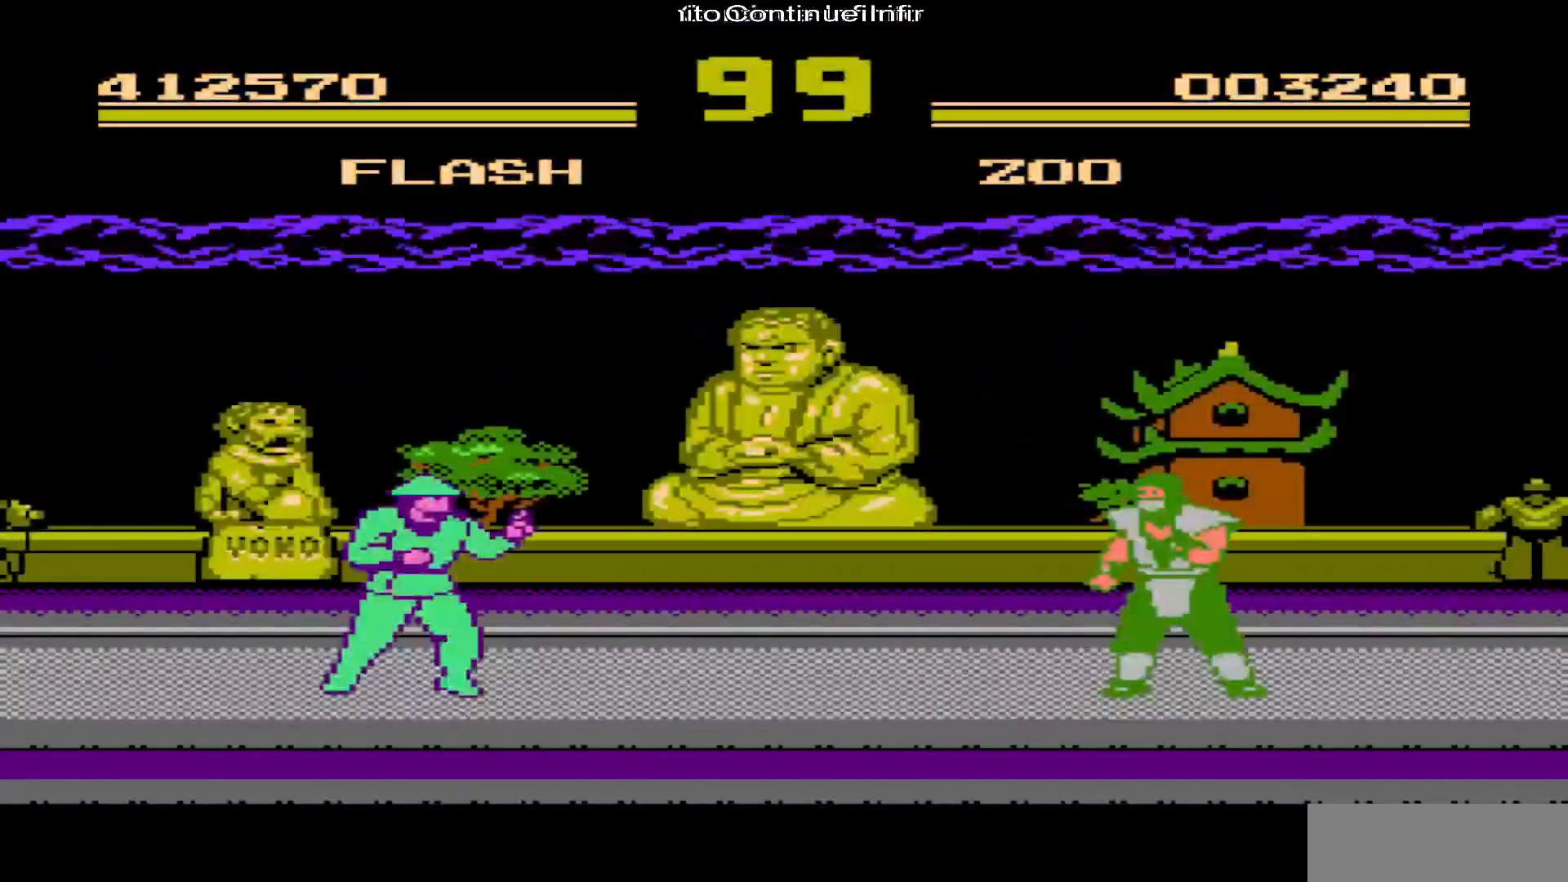
{"buttons": [], "events": []}
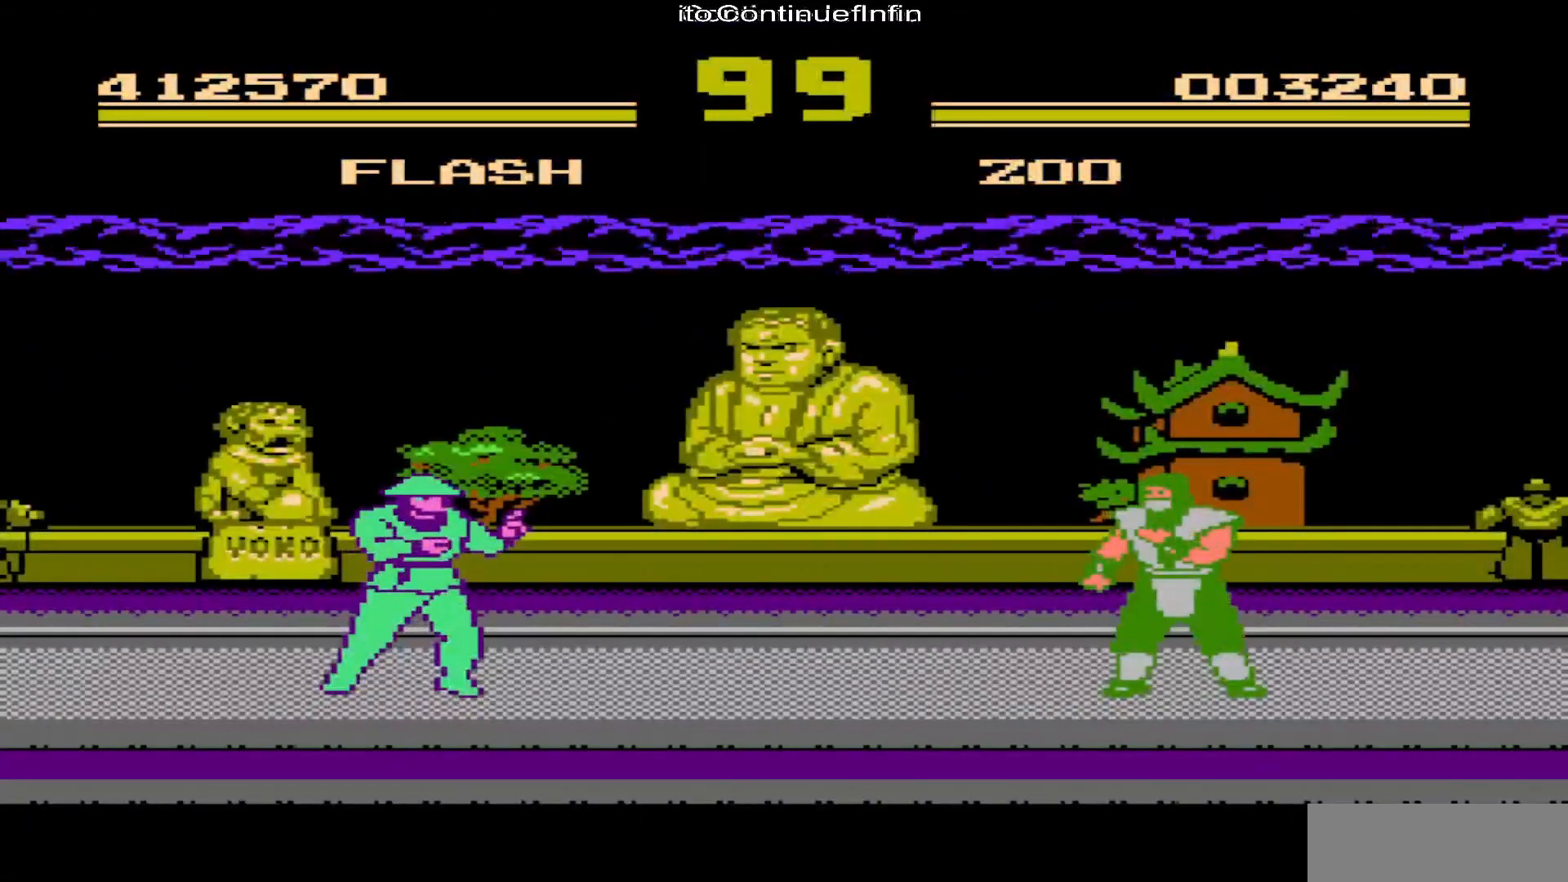
{"buttons": ["DPAD_RIGHT"], "events": [[367, "DPAD_RIGHT", "down"]]}
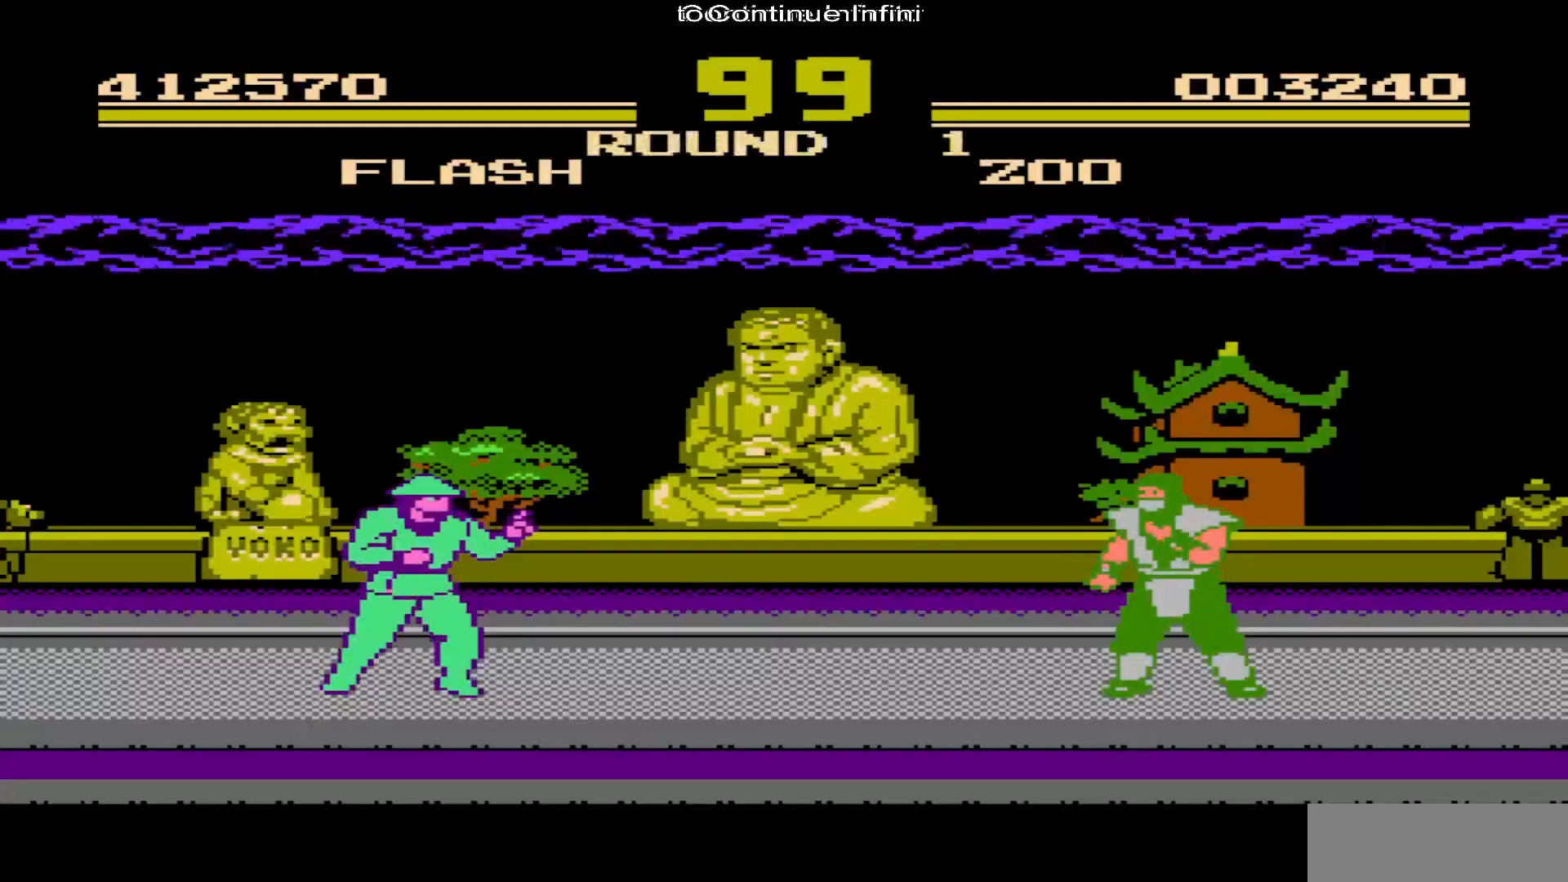
{"buttons": ["DPAD_RIGHT"], "events": []}
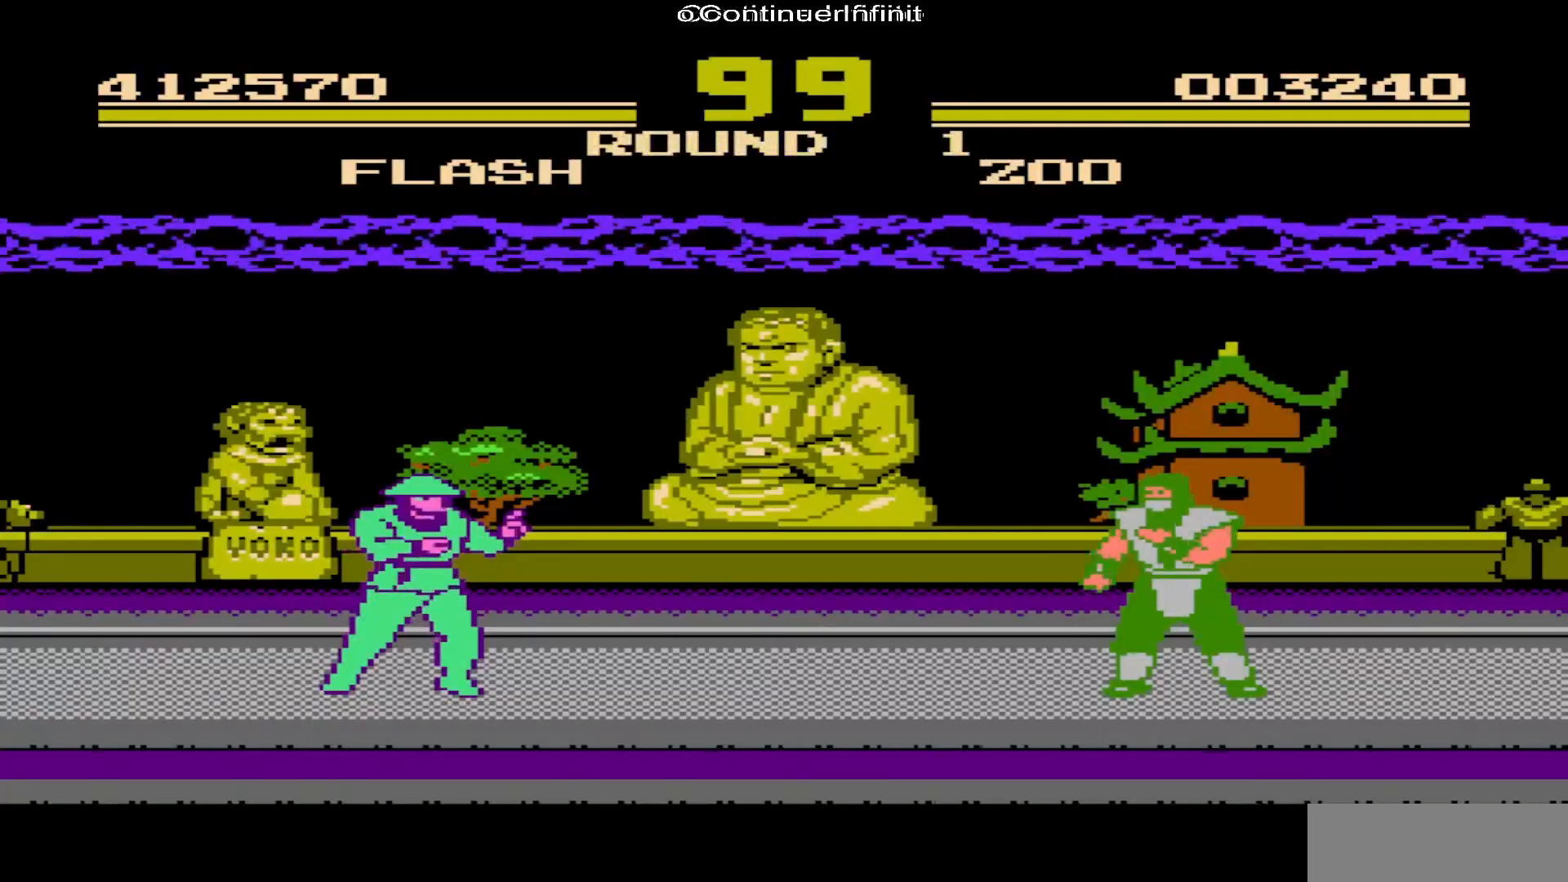
{"buttons": ["DPAD_RIGHT"], "events": []}
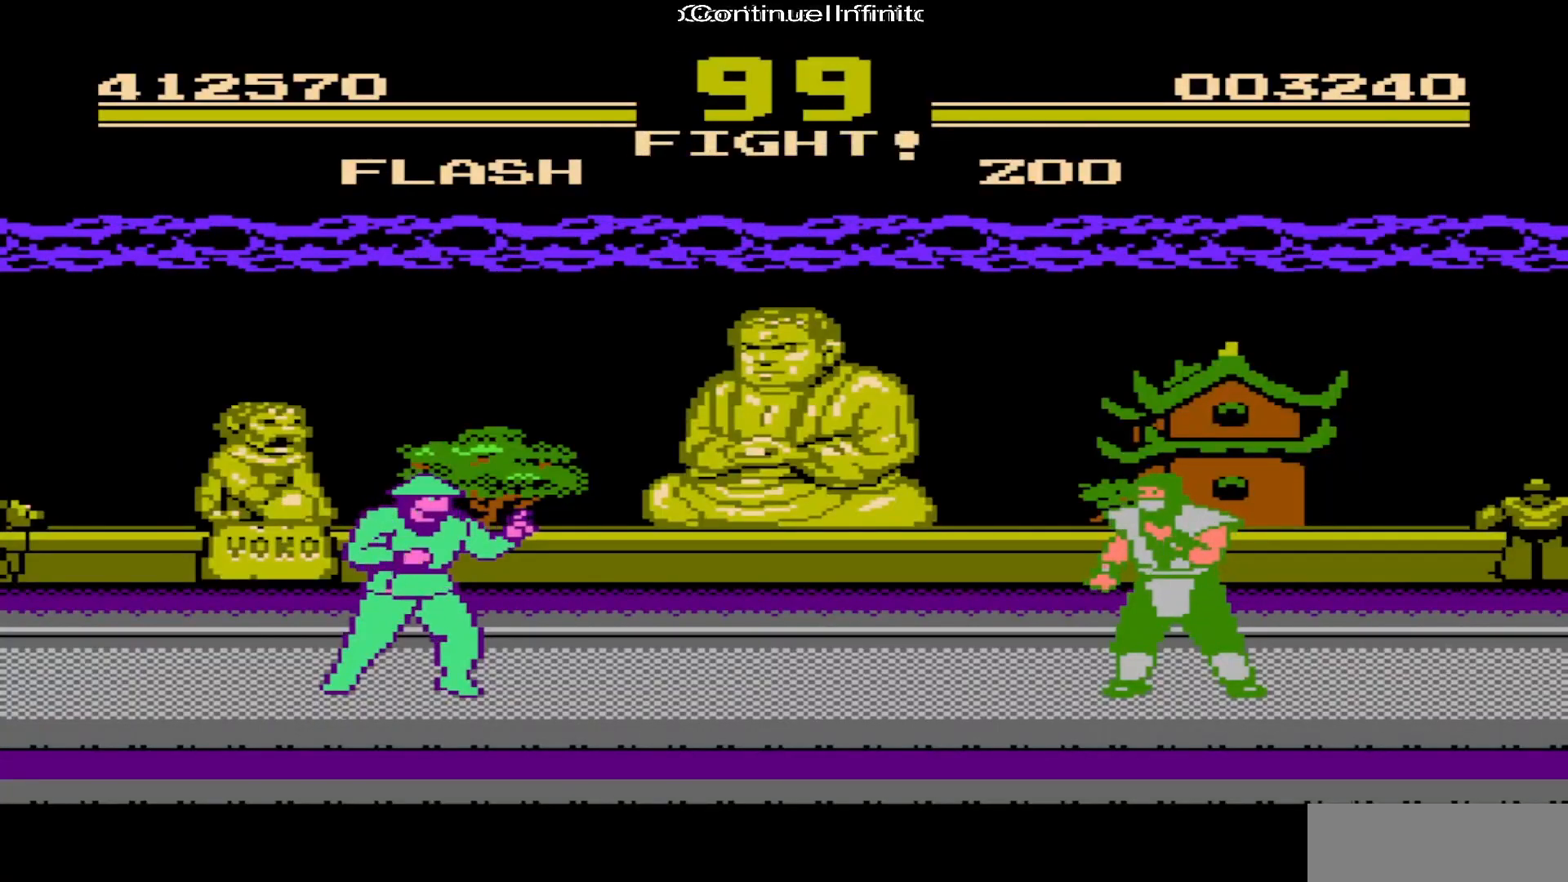
{"buttons": ["DPAD_RIGHT"], "events": [[33, "A", "down"], [183, "A", "up"]]}
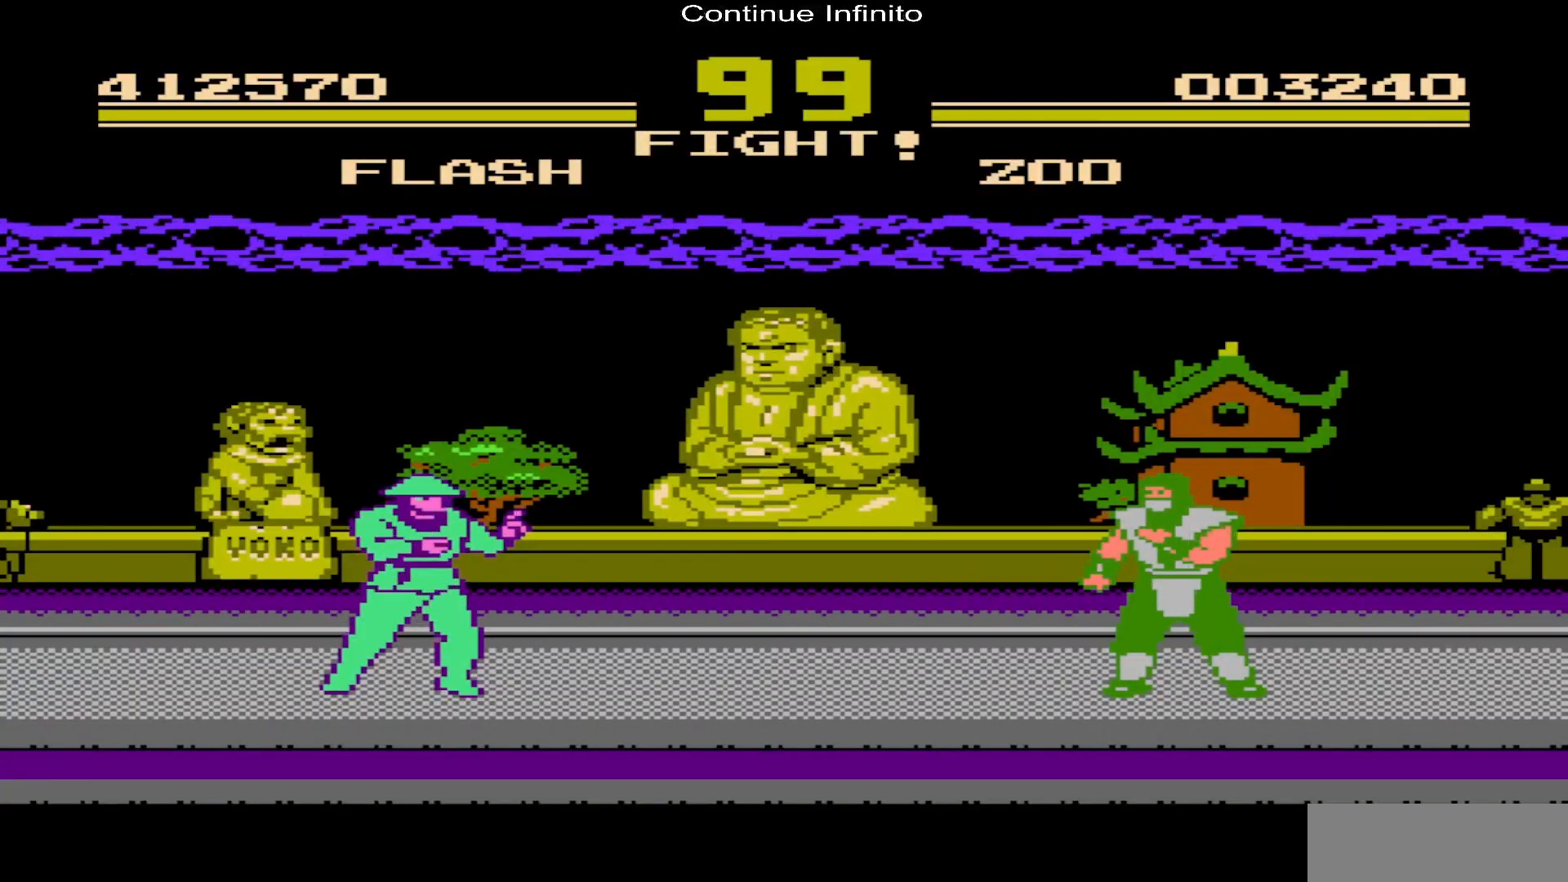
{"buttons": ["DPAD_RIGHT"], "events": []}
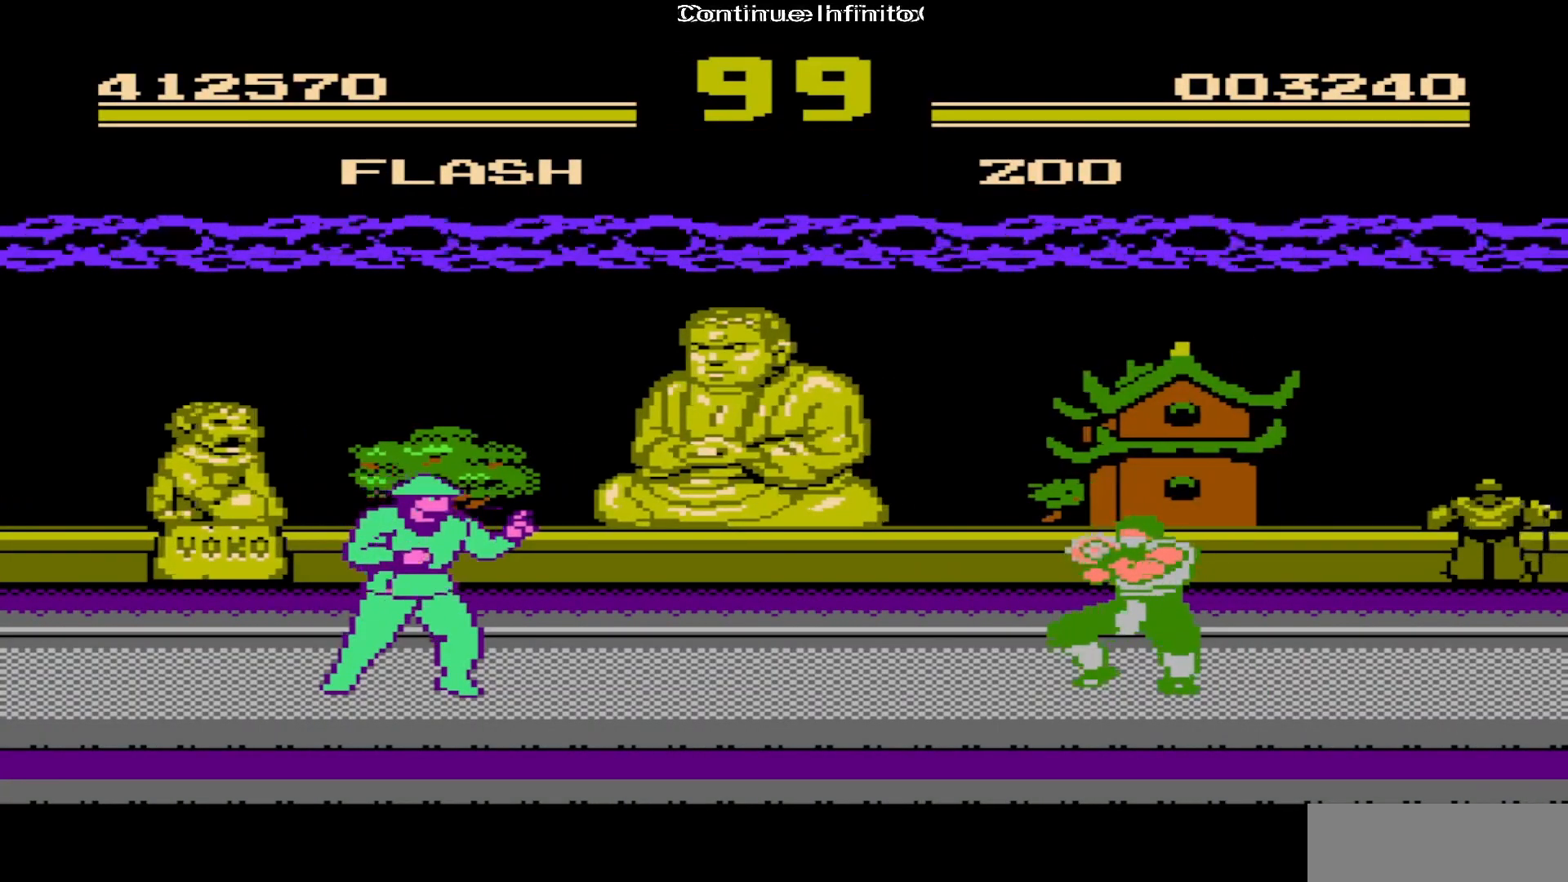
{"buttons": ["DPAD_RIGHT"], "events": [[17, "DPAD_RIGHT", "up"], [200, "DPAD_RIGHT", "down"]]}
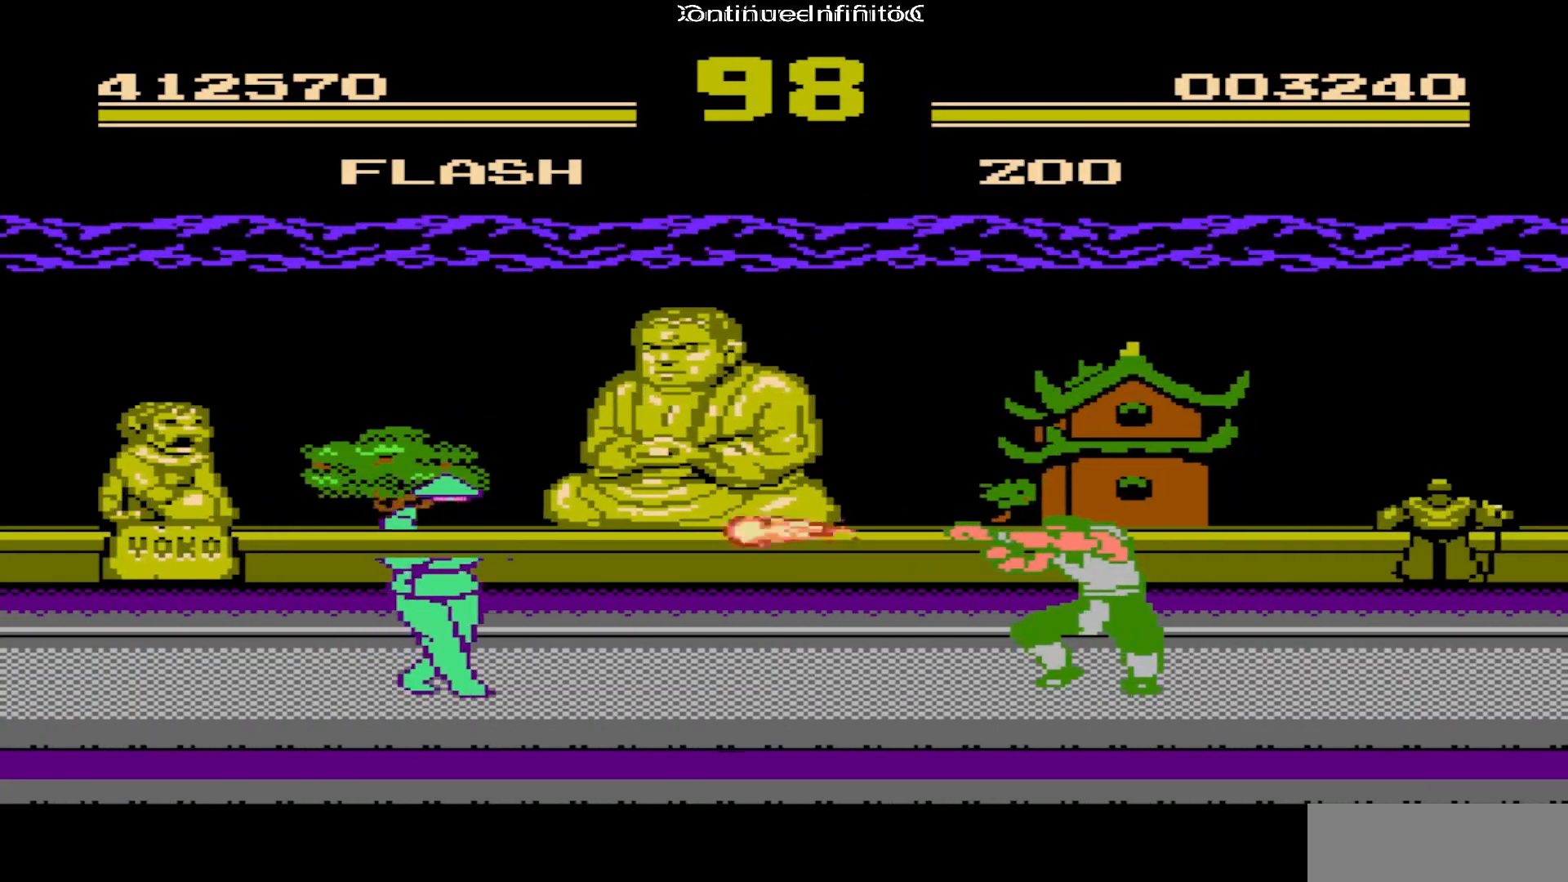
{"buttons": ["DPAD_RIGHT"], "events": []}
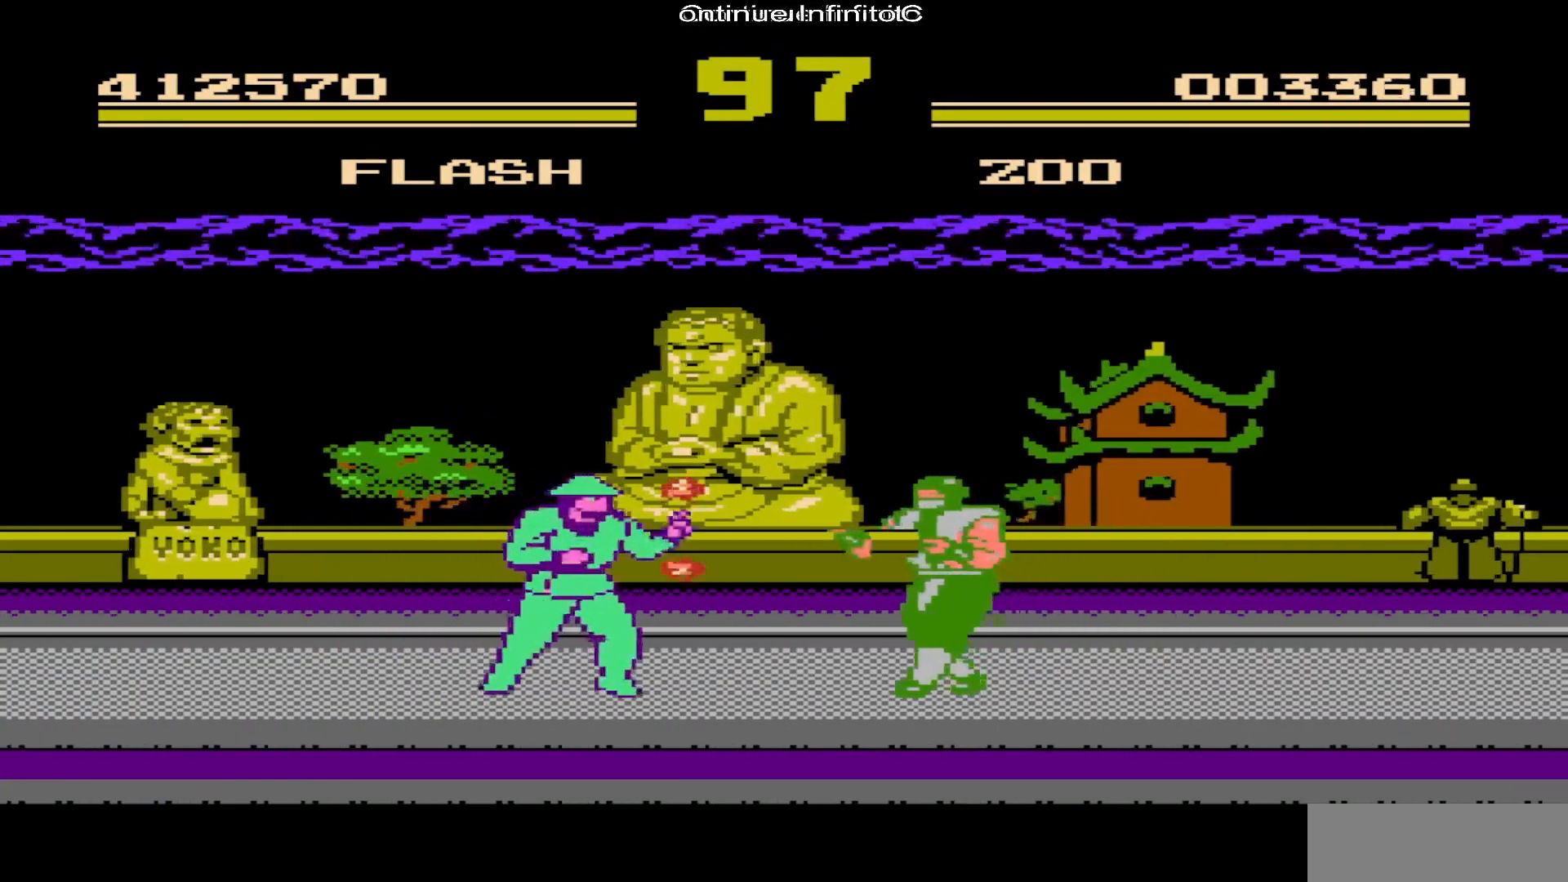
{"buttons": ["DPAD_RIGHT"], "events": [[250, "A", "down"], [417, "A", "up"]]}
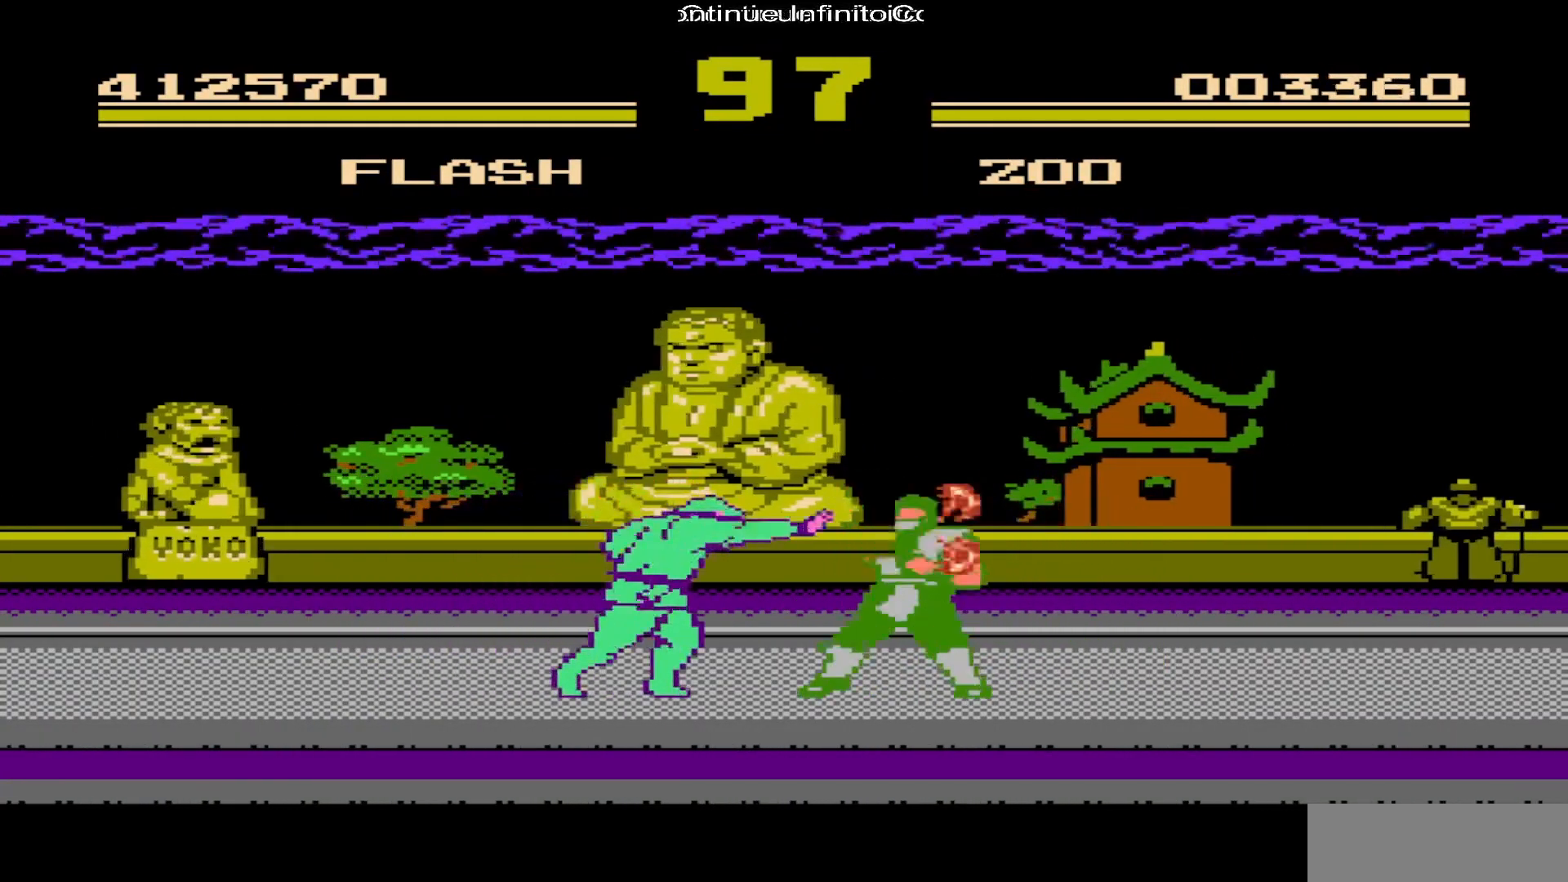
{"buttons": ["DPAD_RIGHT"], "events": []}
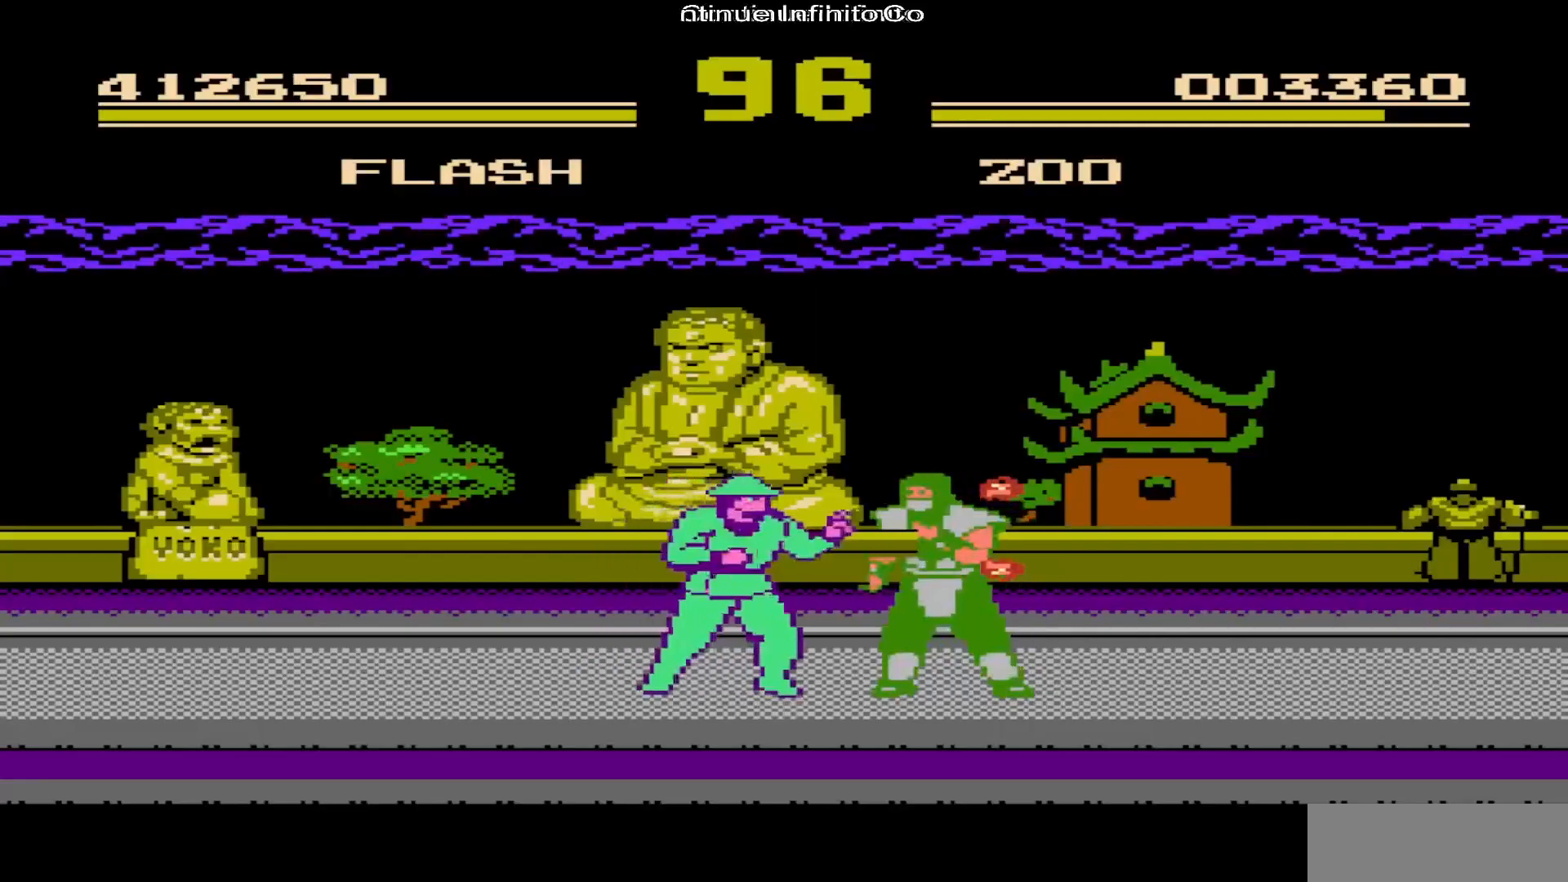
{"buttons": ["DPAD_RIGHT"], "events": [[83, "A", "down"], [233, "A", "up"]]}
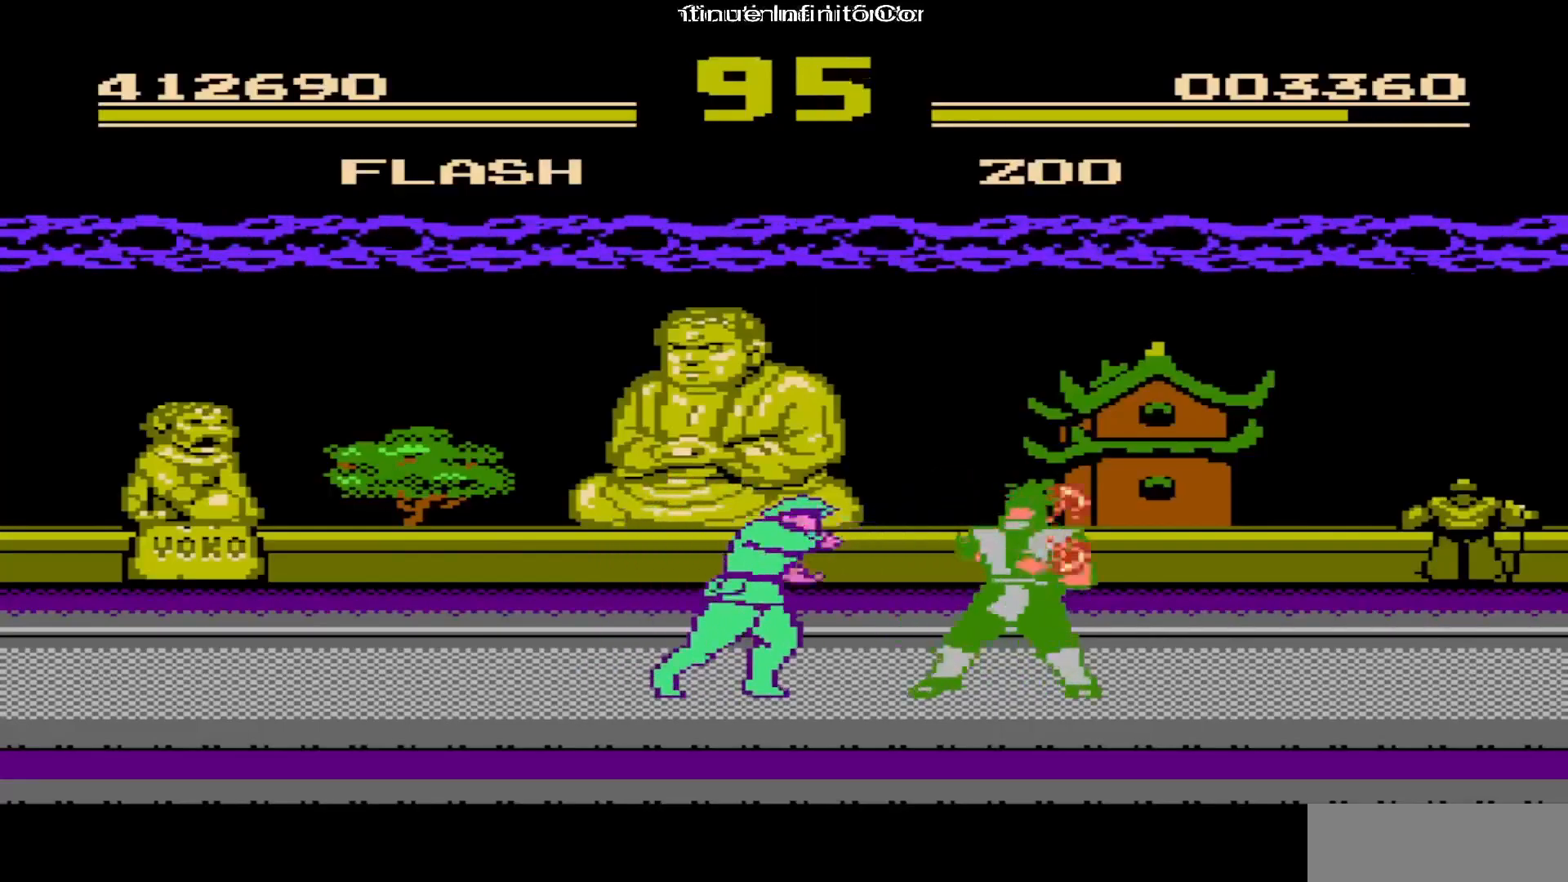
{"buttons": ["DPAD_RIGHT"], "events": [[200, "A", "down"], [367, "A", "up"]]}
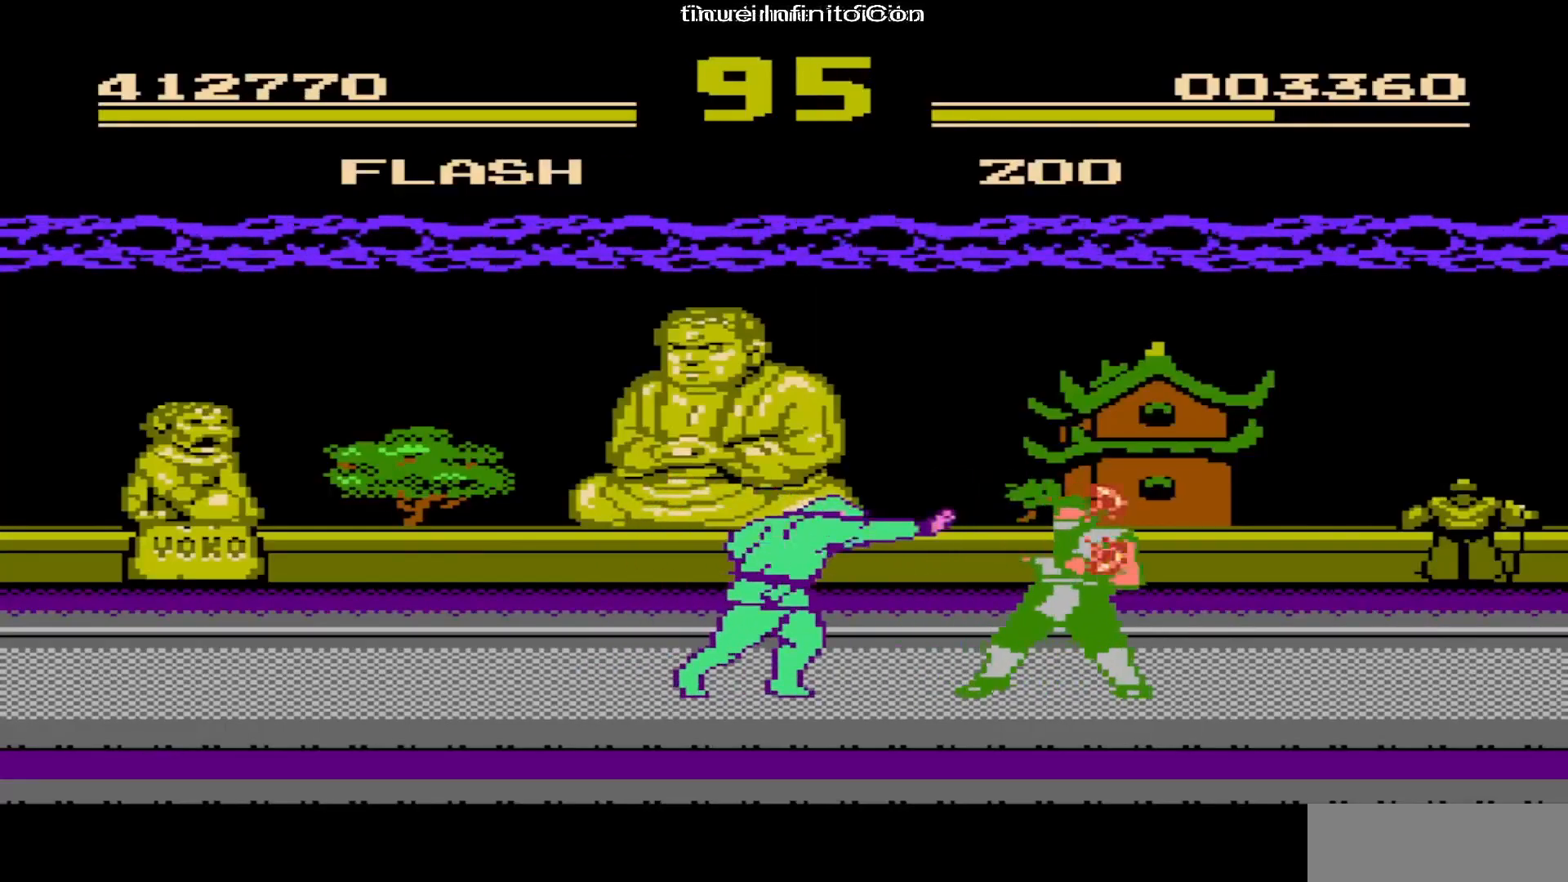
{"buttons": ["B", "DPAD_RIGHT"], "events": [[383, "B", "down"]]}
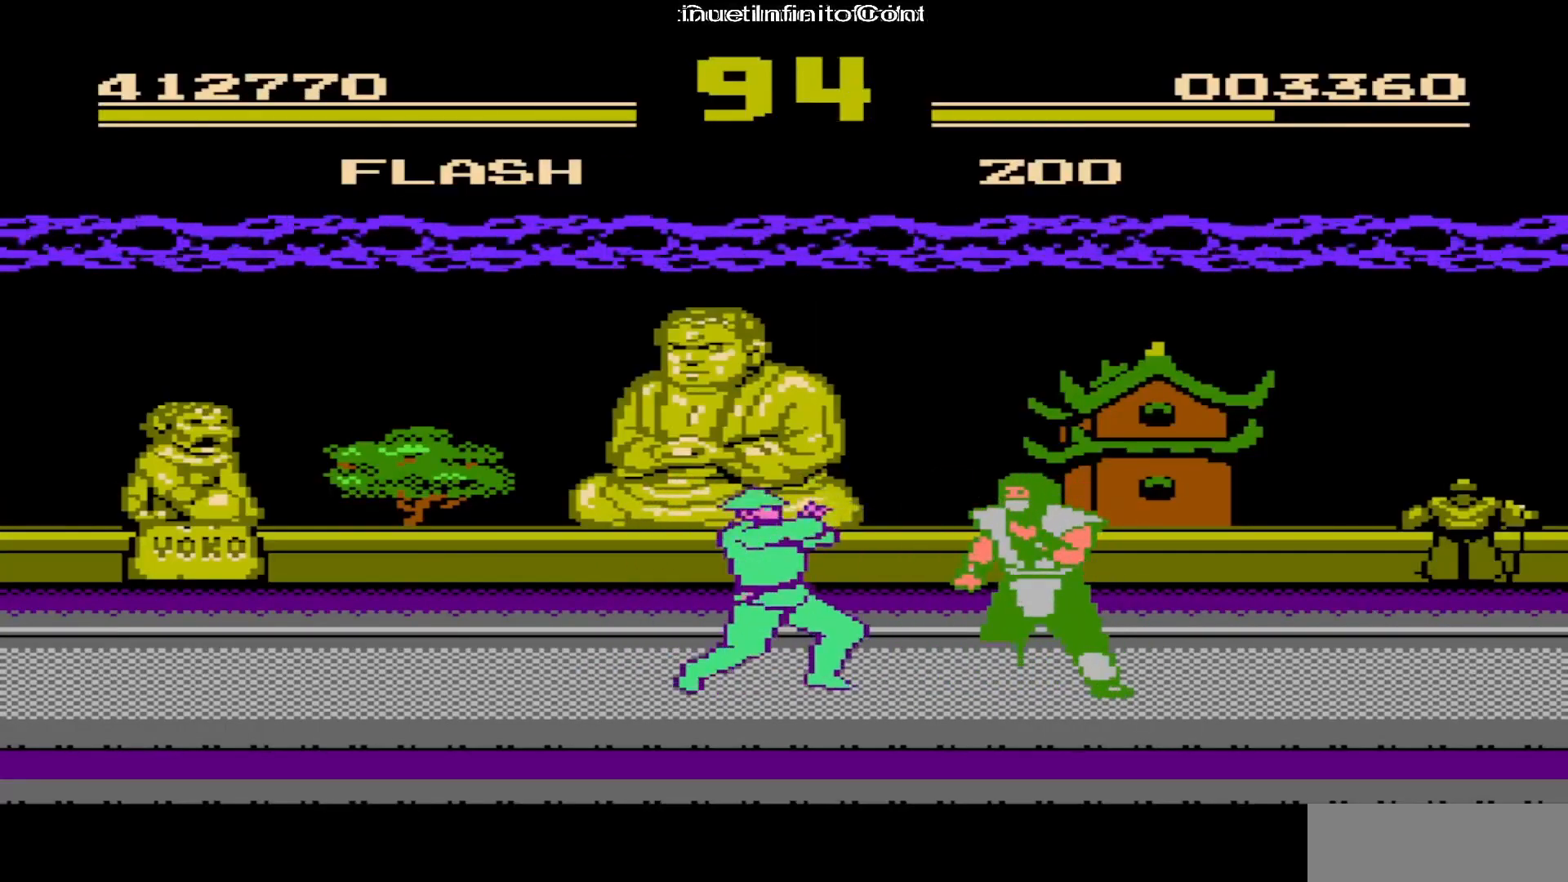
{"buttons": ["DPAD_RIGHT"], "events": [[50, "B", "up"], [67, "B", "down"], [217, "B", "up"]]}
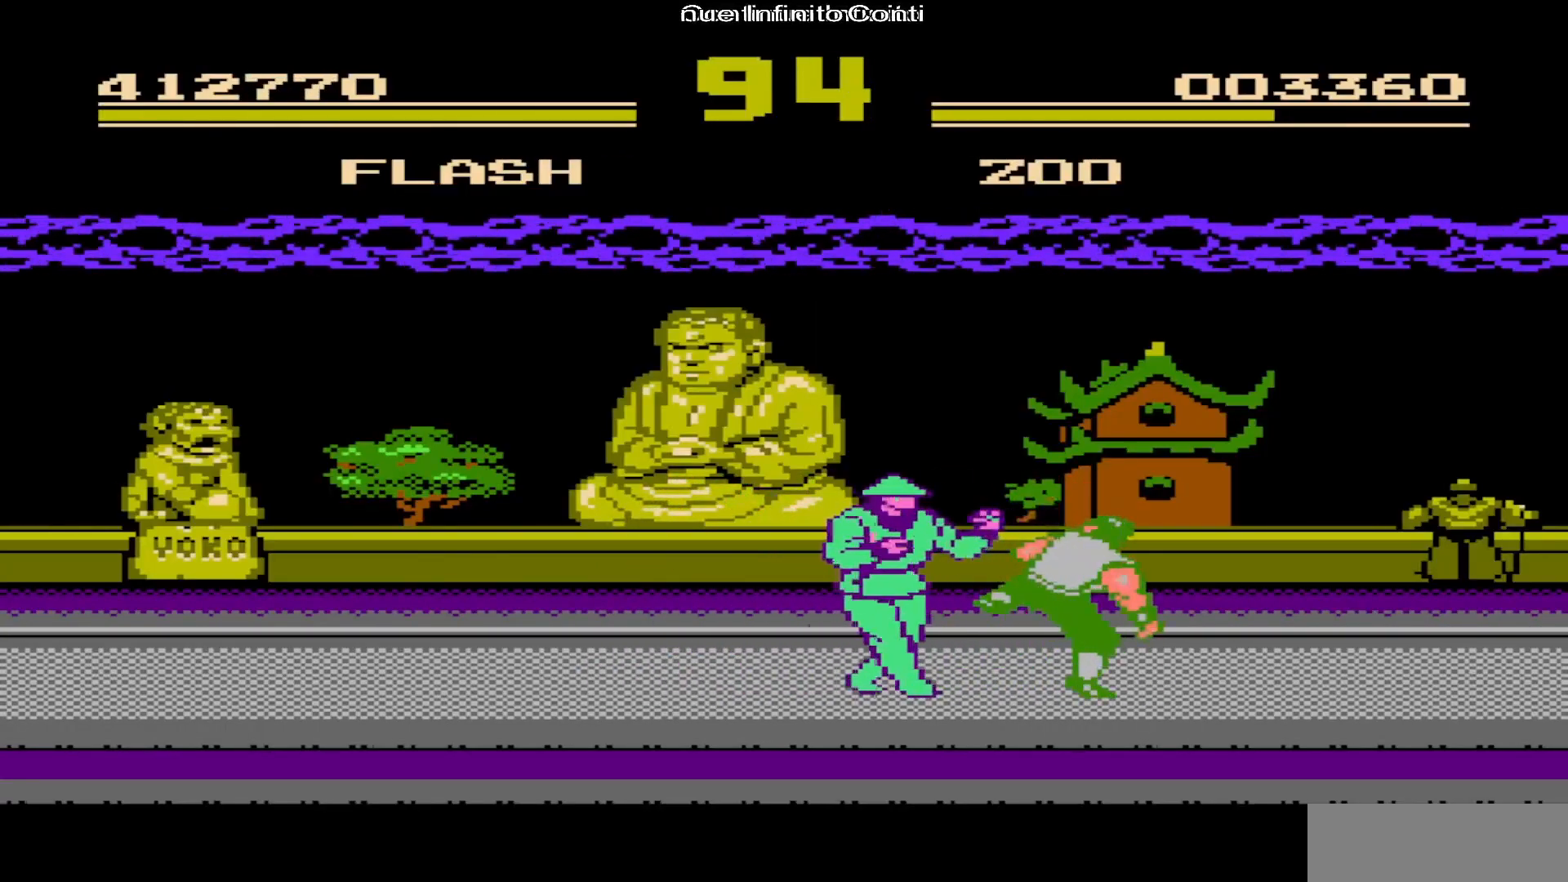
{"buttons": ["DPAD_RIGHT"], "events": [[17, "B", "down"], [50, "B", "up"], [83, "B", "down"], [117, "B", "up"]]}
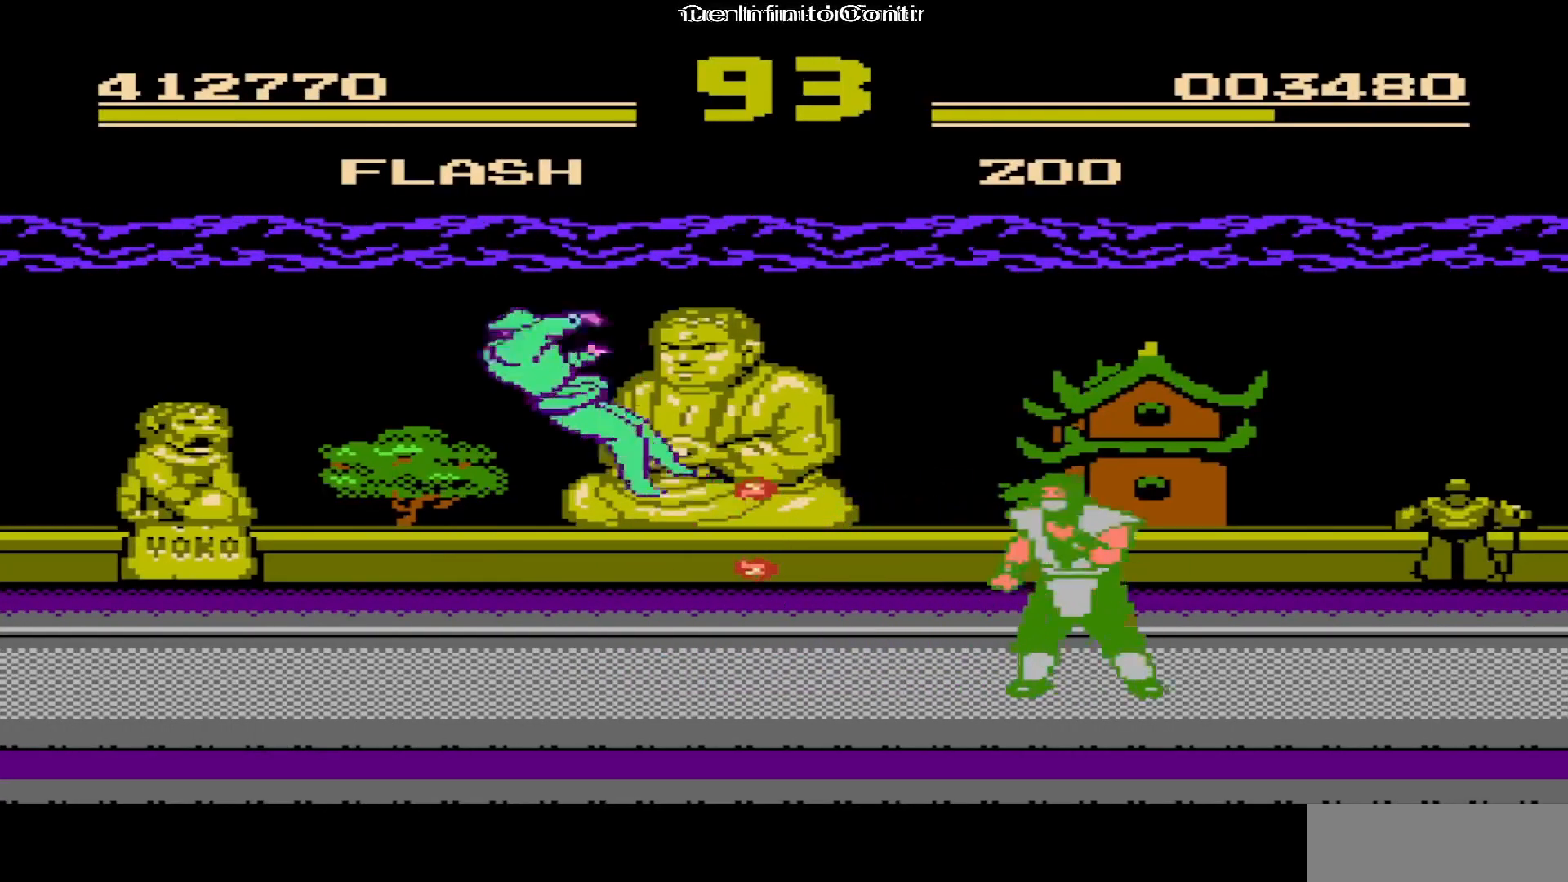
{"buttons": [], "events": [[117, "A", "down"], [150, "A", "up"], [317, "DPAD_RIGHT", "up"]]}
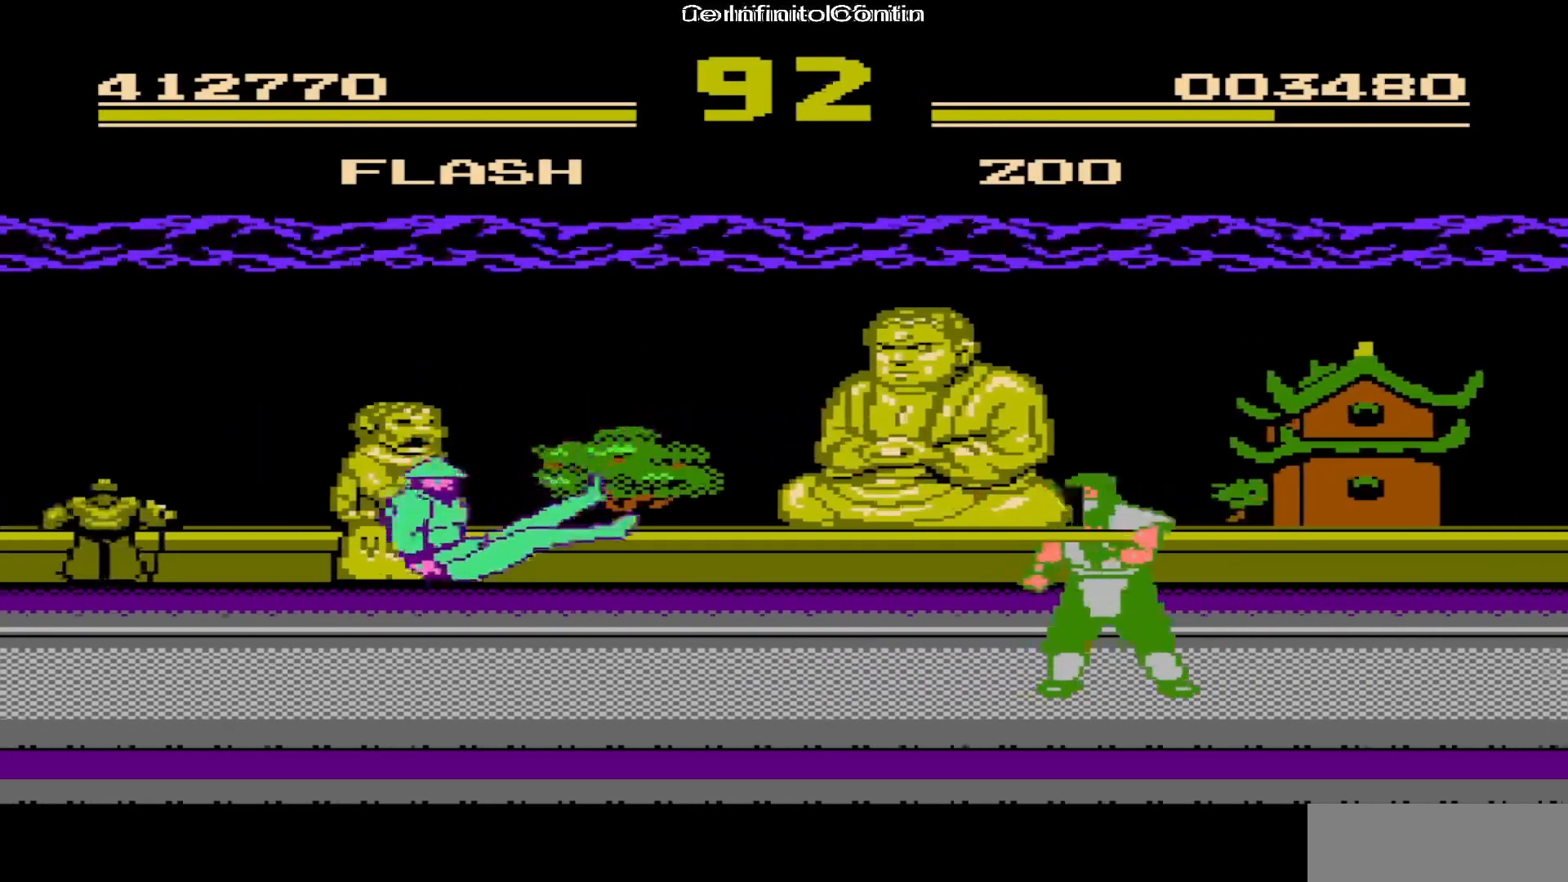
{"buttons": [], "events": []}
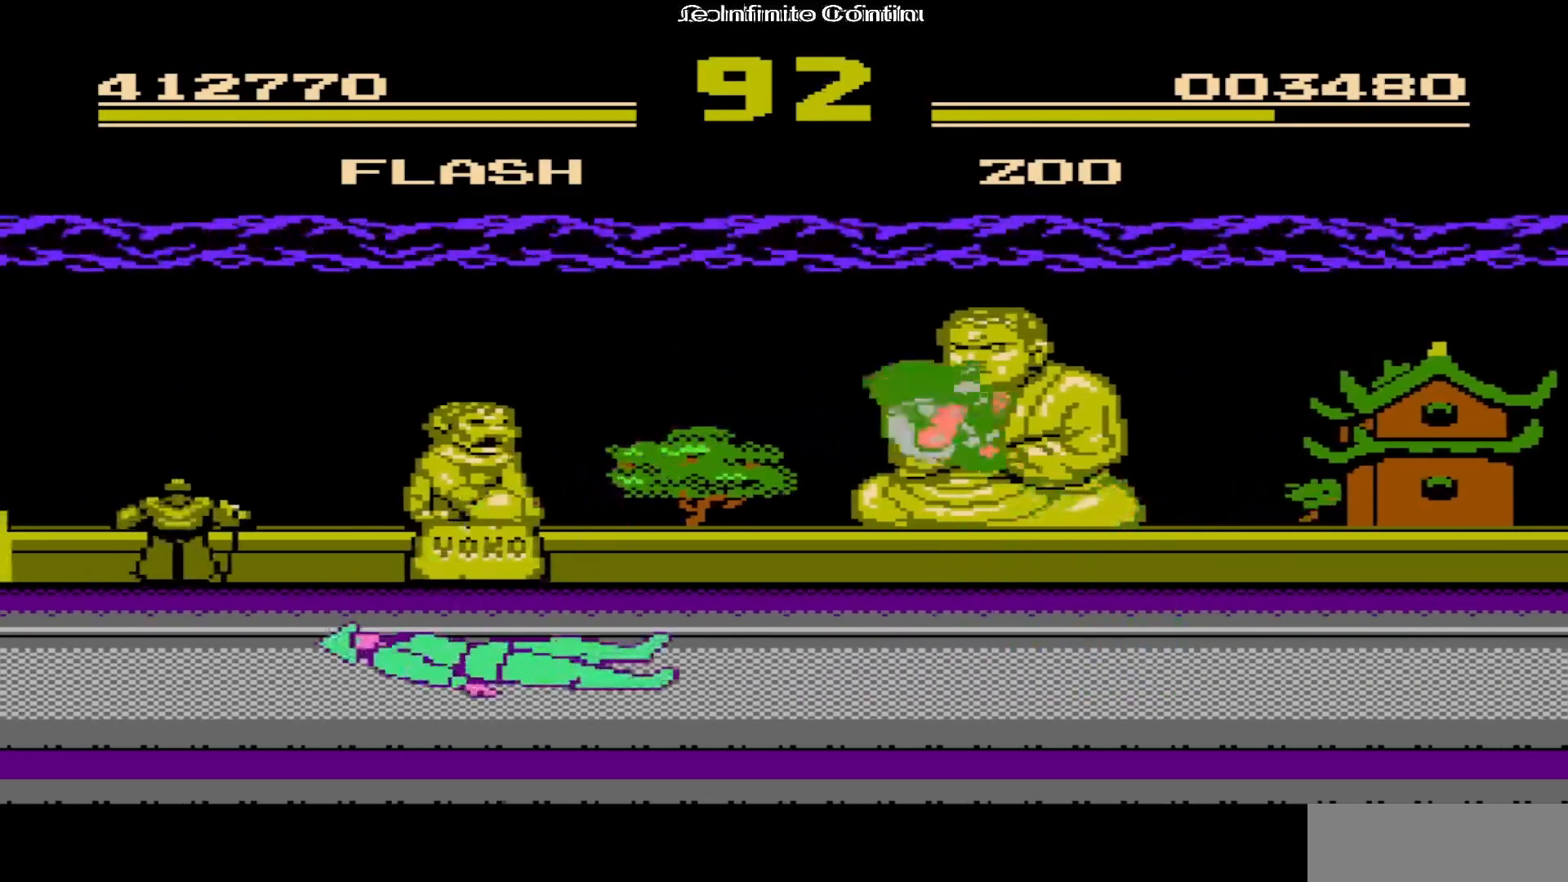
{"buttons": ["A"], "events": [[250, "DPAD_RIGHT", "down"], [317, "DPAD_RIGHT", "up"], [450, "A", "down"]]}
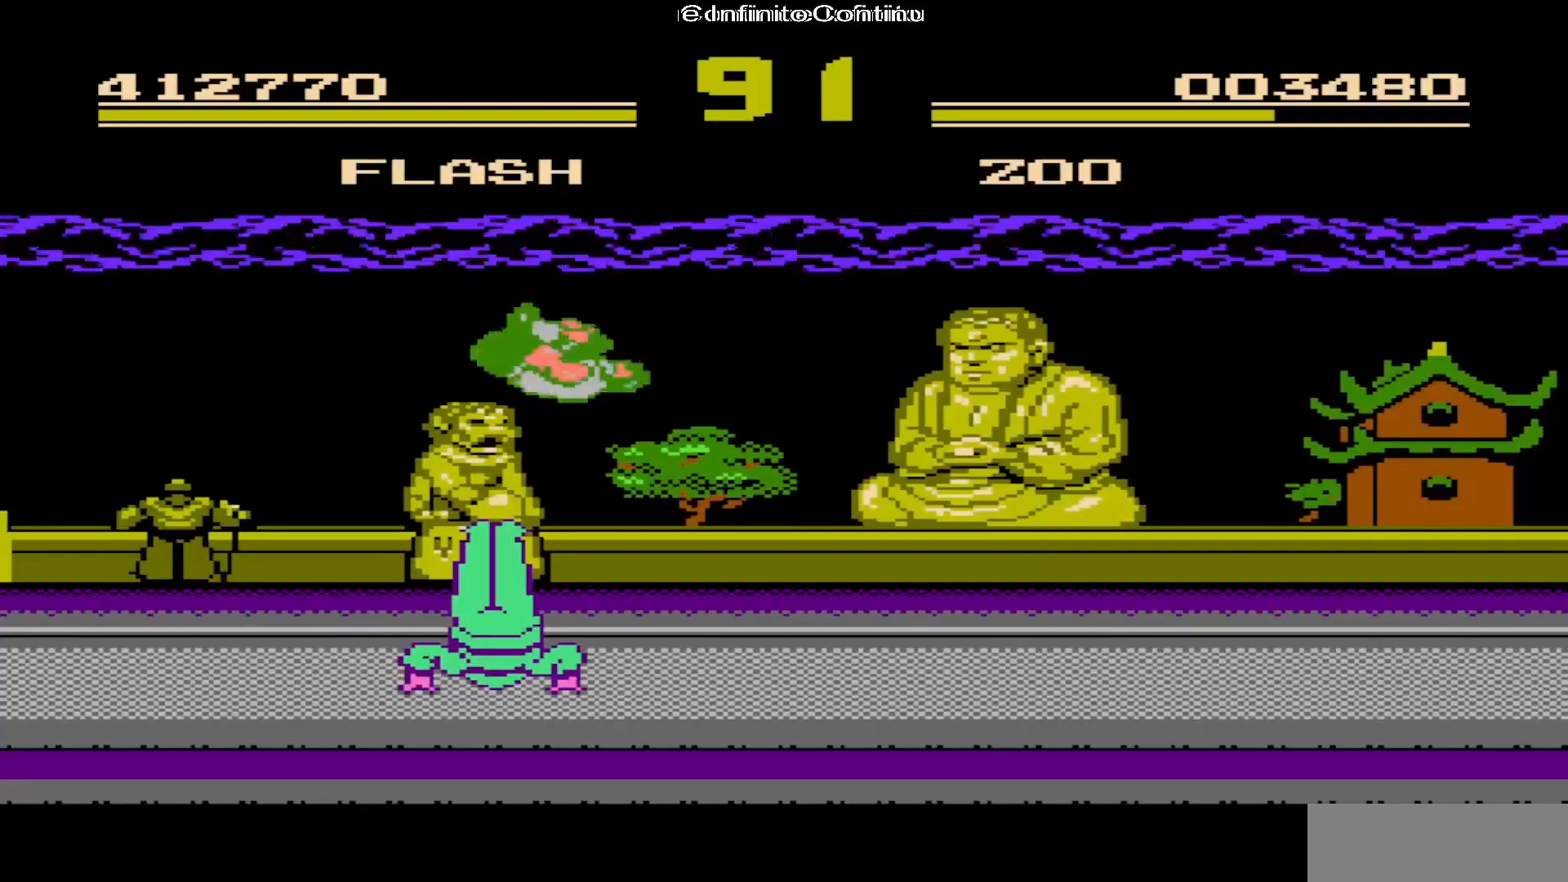
{"buttons": [], "events": [[67, "A", "up"], [133, "A", "down"], [200, "A", "up"], [283, "A", "down"], [450, "A", "up"]]}